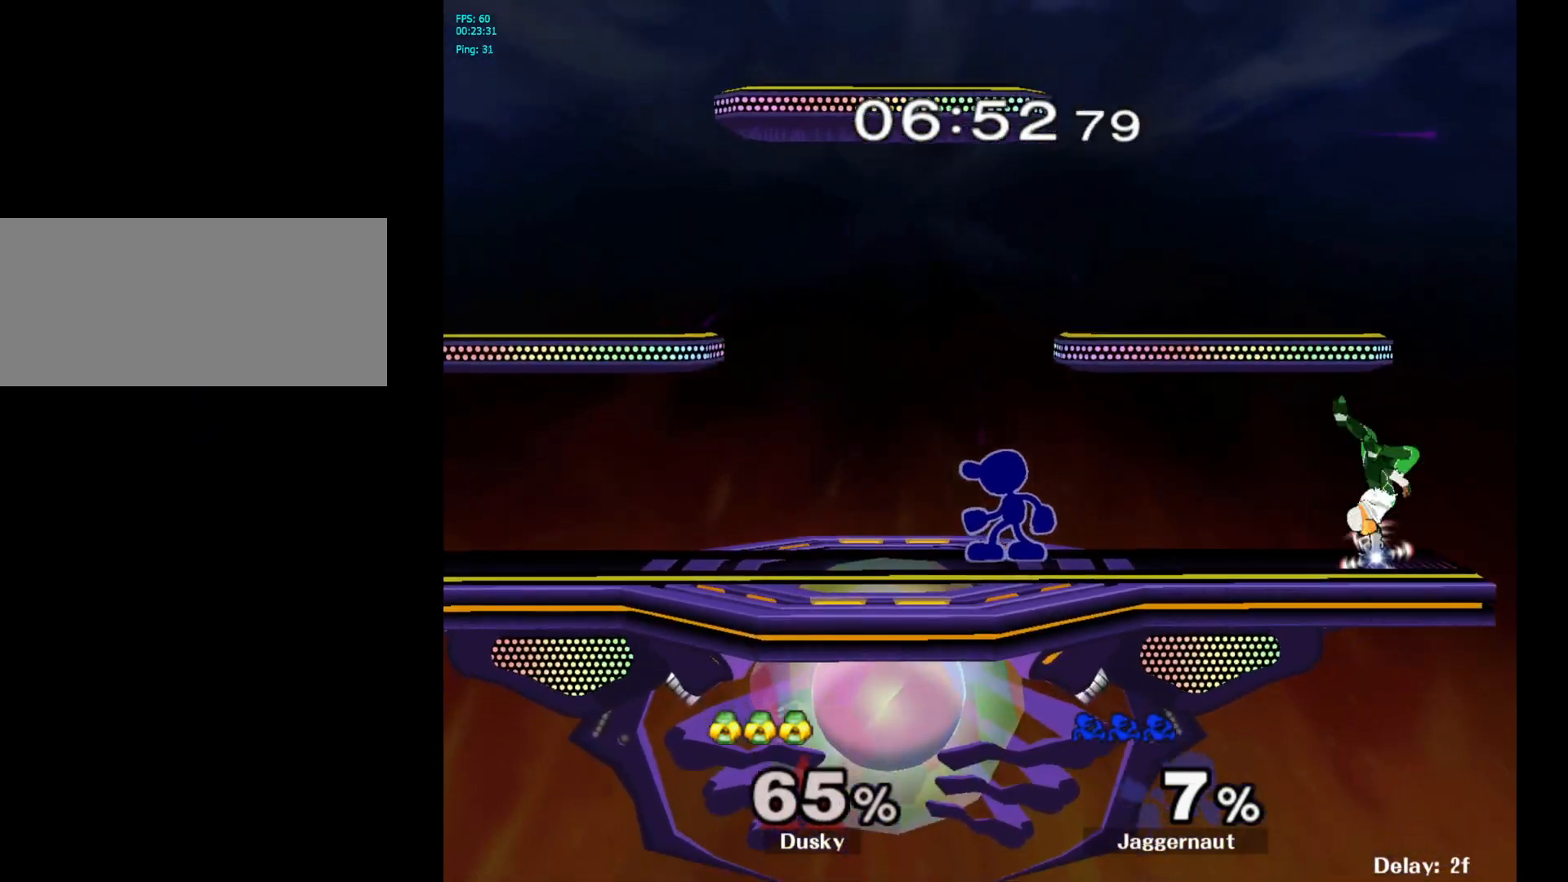
Gameplay with a controller (Nintendo layout); each line is a JSON object with the inputs held at the frame after it. "events" lists button and stick changes between this image and that frame as [ms after this image, input, new state], when the widget could be followed in between. Not read: L3 R3.
{"buttons": [], "left_stick": "center", "right_stick": "center", "events": [[383, "A", "down"], [383, "left_stick", "right"], [433, "left_stick", "center"], [483, "A", "up"]]}
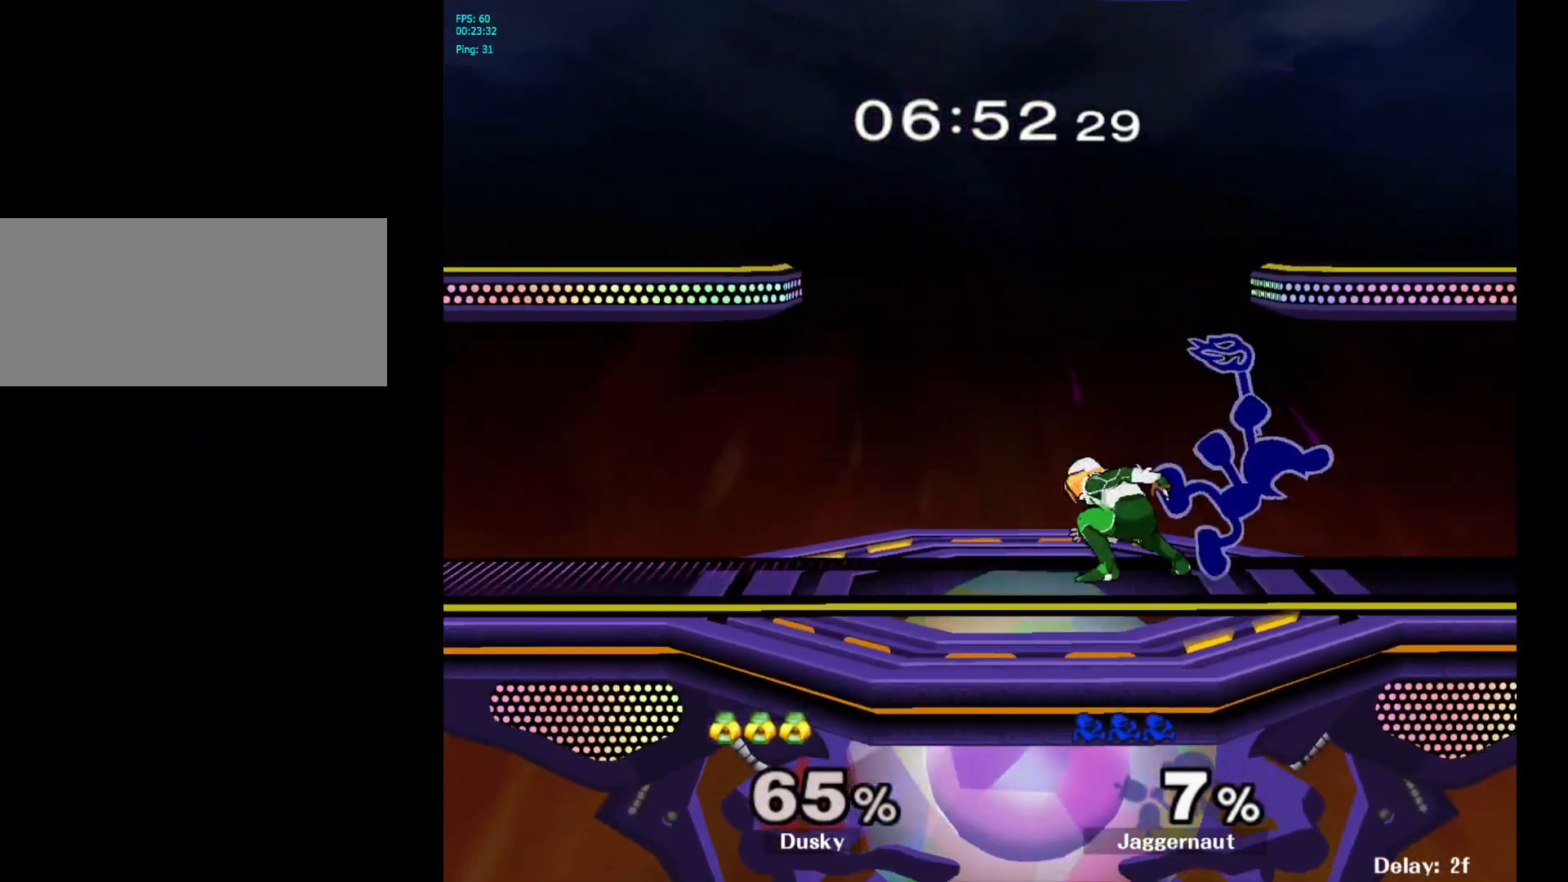
{"buttons": [], "left_stick": "center", "right_stick": "center", "events": []}
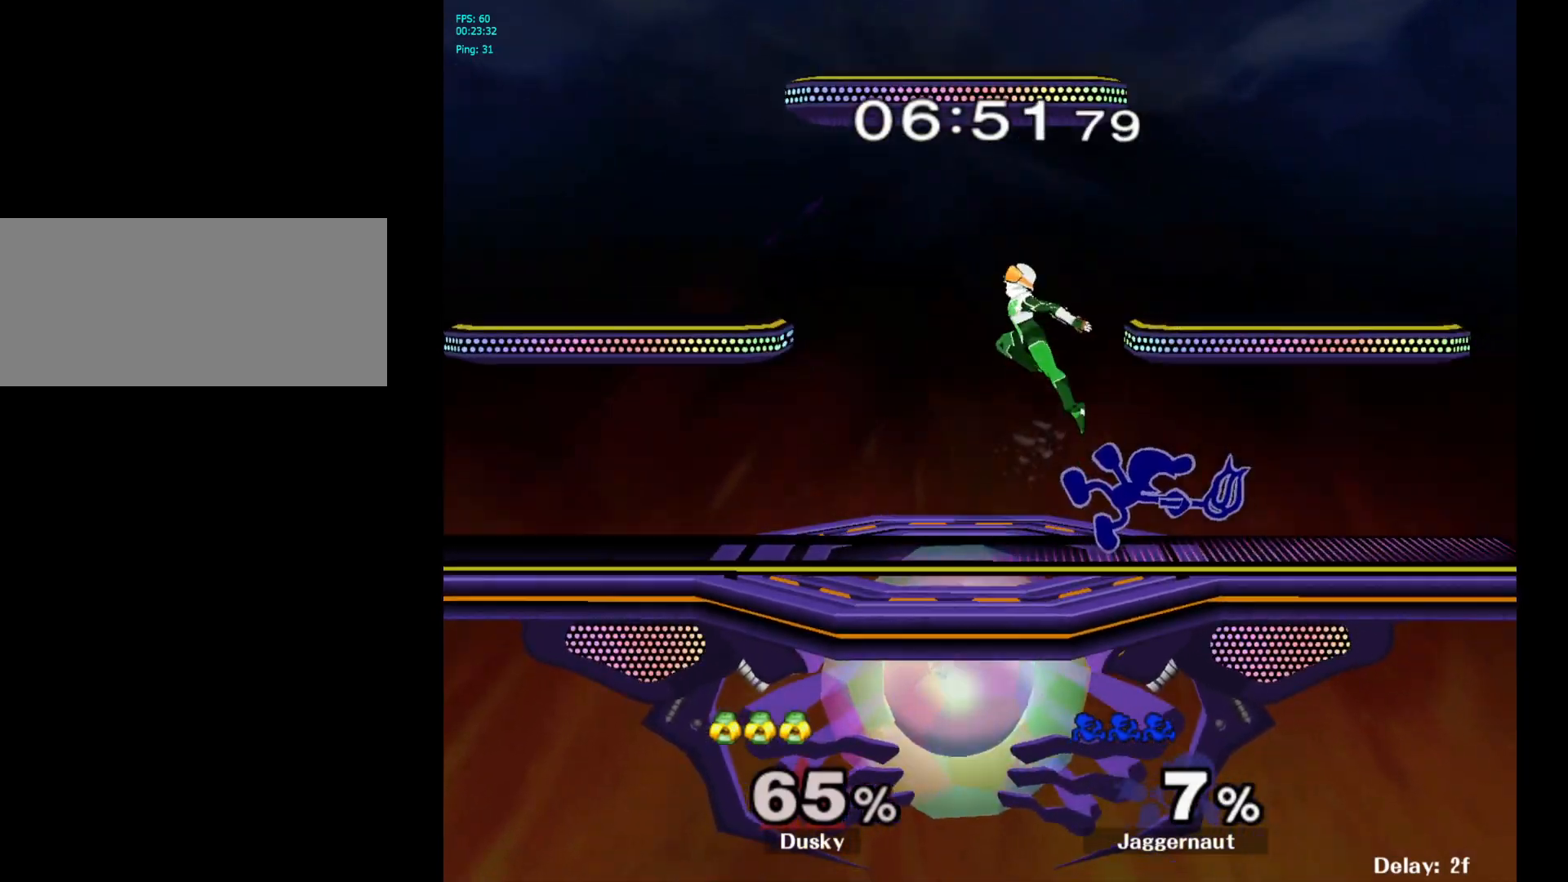
{"buttons": ["A"], "left_stick": "left", "right_stick": "center", "events": [[117, "left_stick", "right"], [400, "Y", "down"], [400, "left_stick", "left"], [417, "Y", "up"], [483, "A", "down"]]}
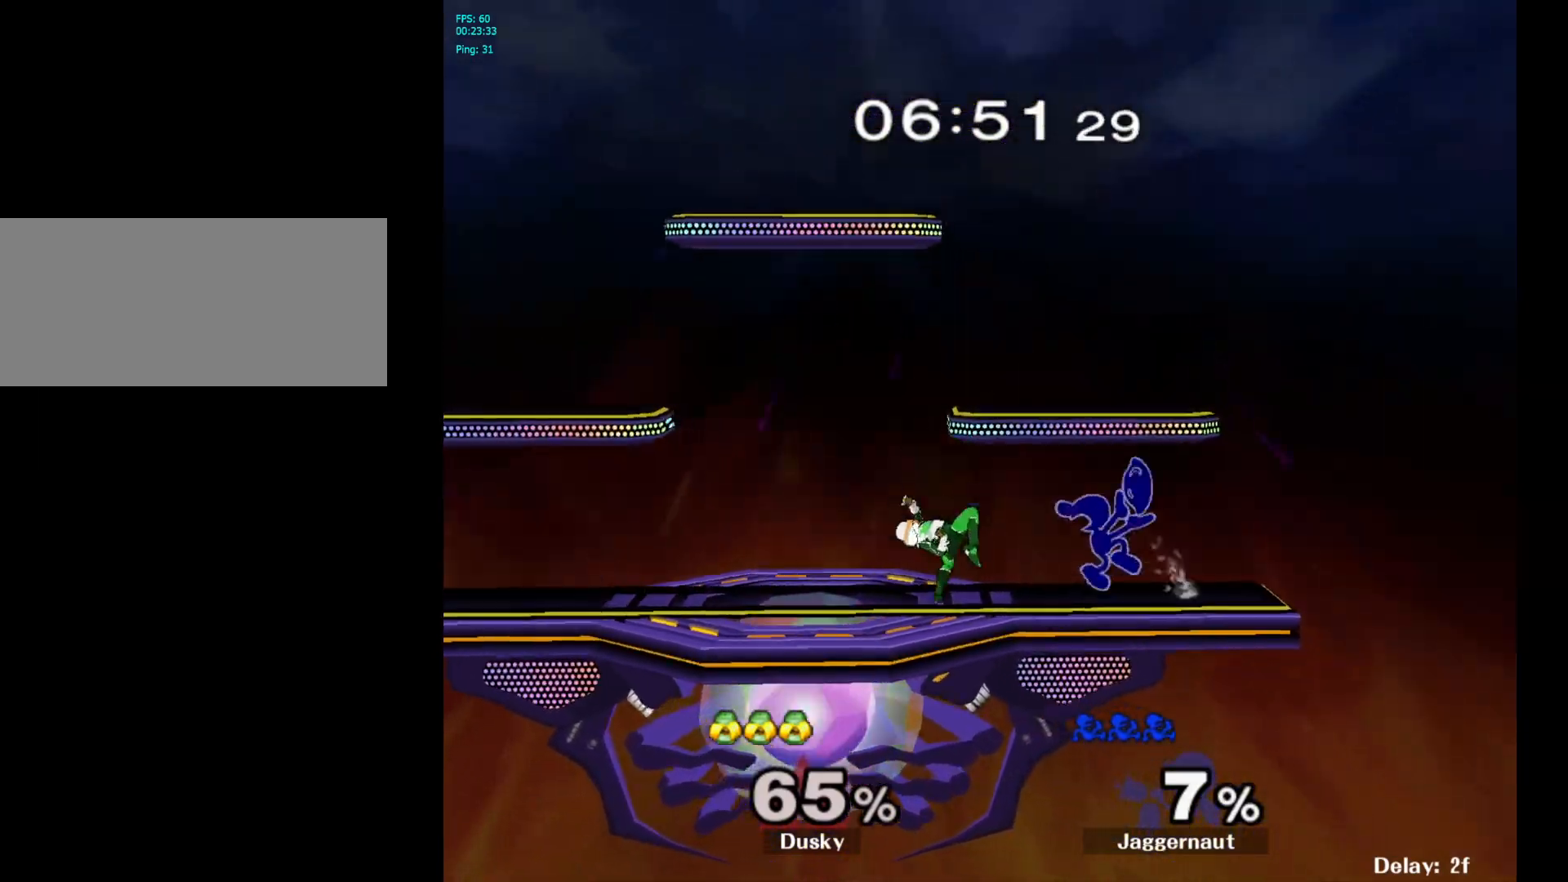
{"buttons": ["R1"], "left_stick": "left", "right_stick": "center", "events": [[100, "A", "up"], [483, "R1", "down"]]}
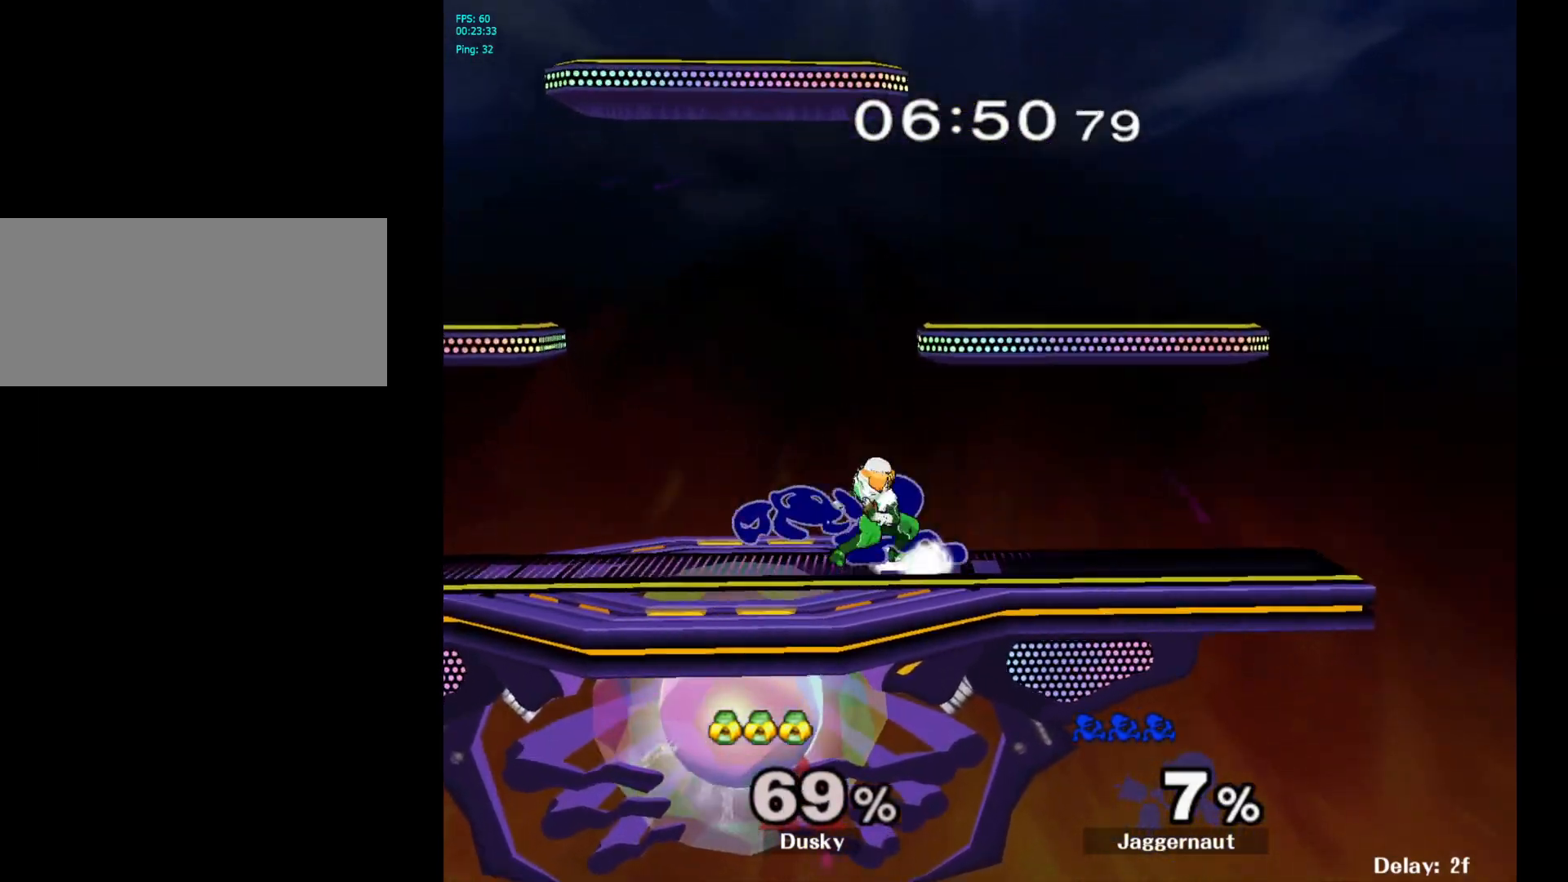
{"buttons": [], "left_stick": "center", "right_stick": "center", "events": [[200, "R1", "up"], [200, "left_stick", "center"], [333, "A", "down"], [483, "A", "up"]]}
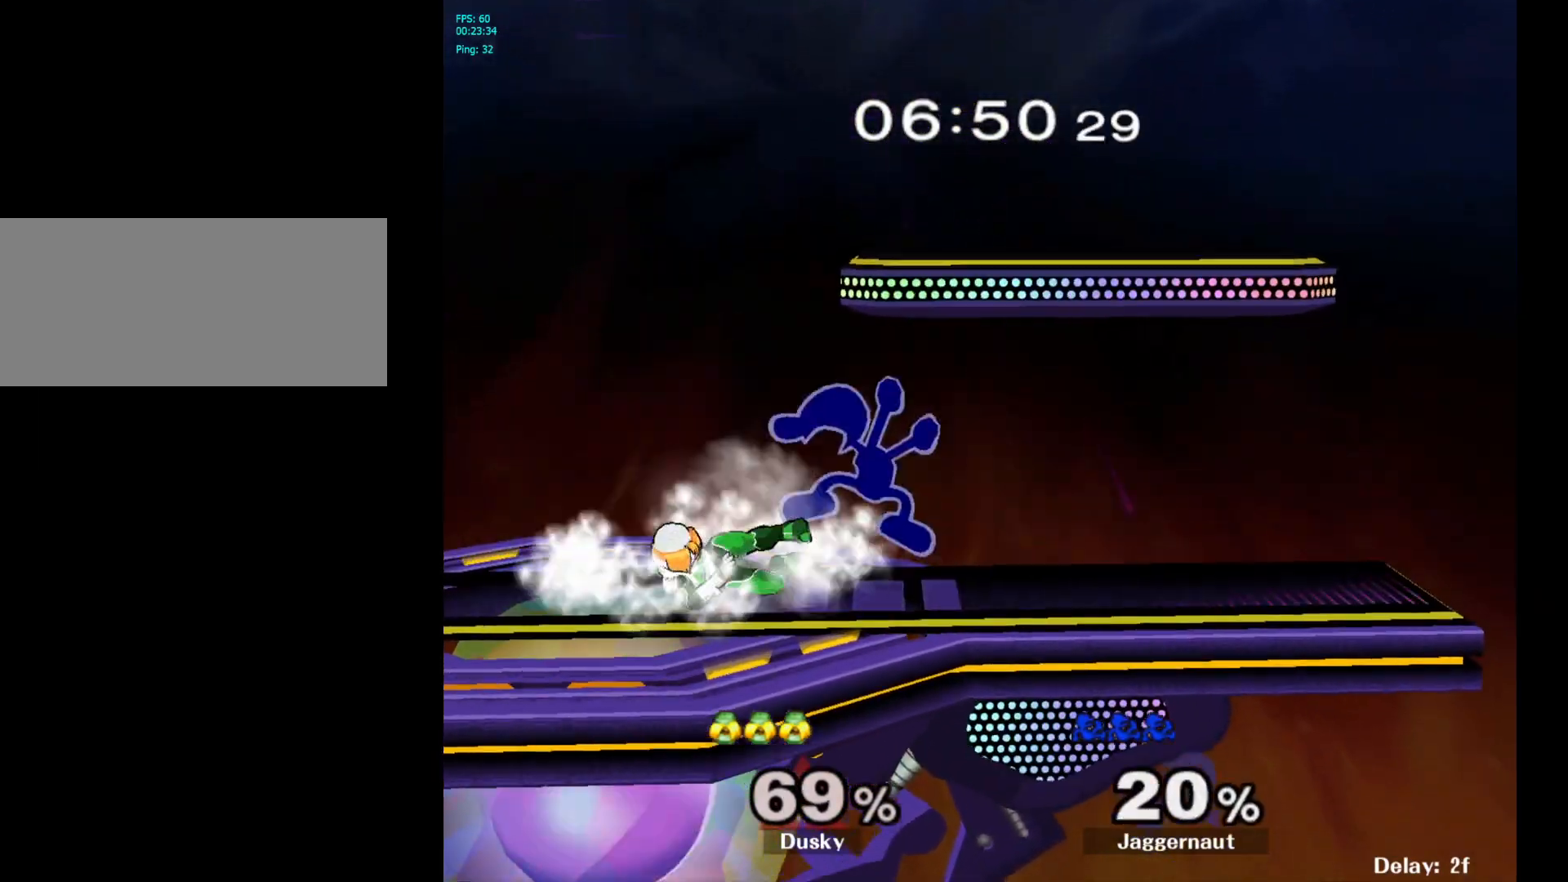
{"buttons": [], "left_stick": "left", "right_stick": "center", "events": [[433, "left_stick", "left"], [467, "Y", "down"], [500, "Y", "up"]]}
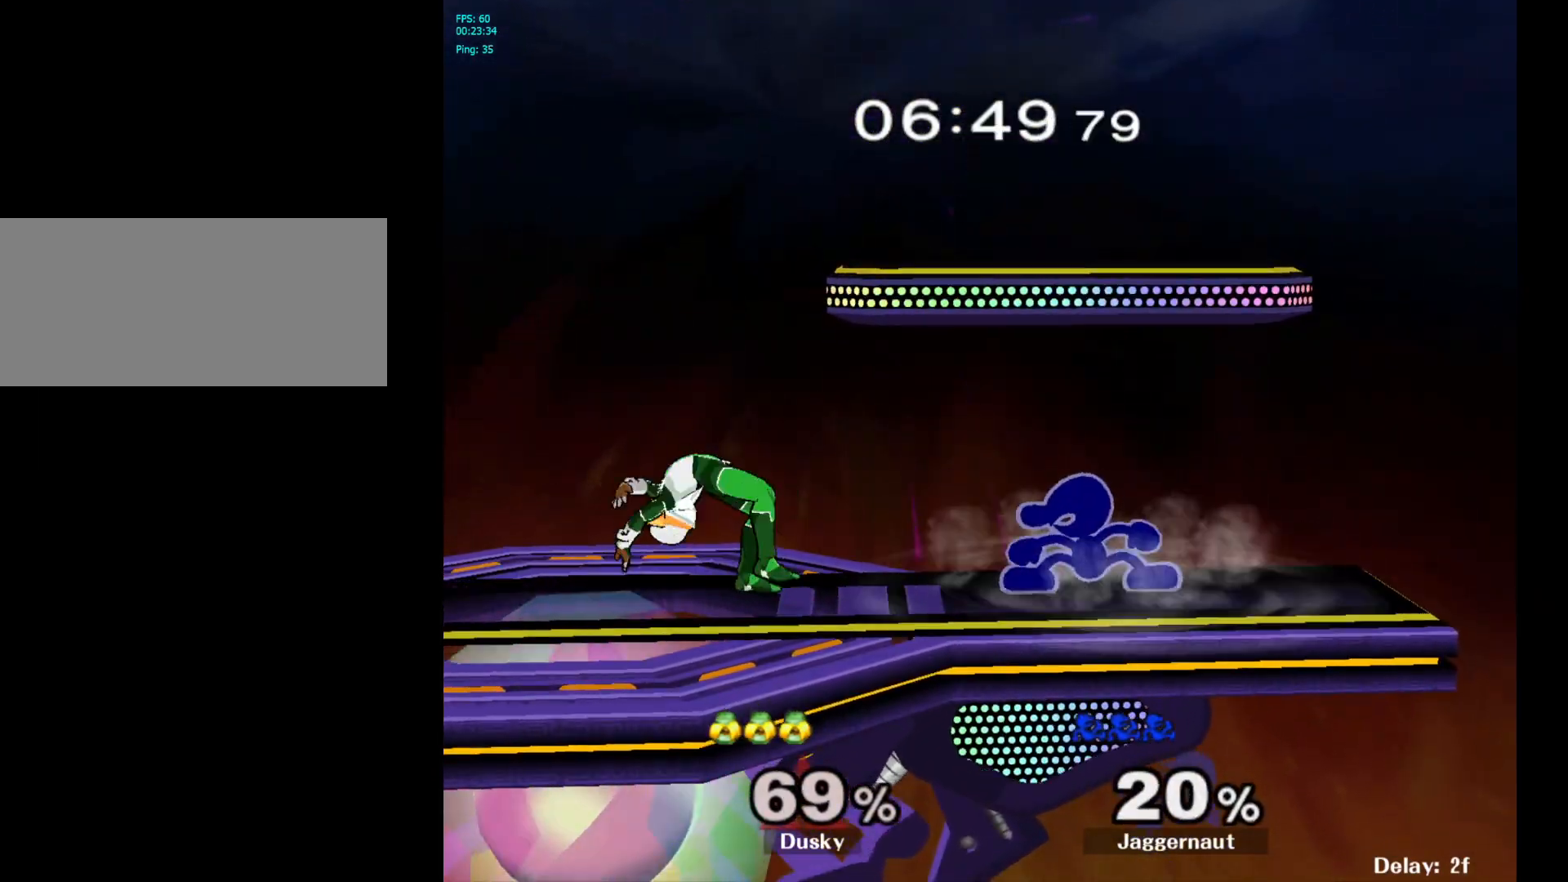
{"buttons": ["R1"], "left_stick": "down", "right_stick": "center", "events": [[67, "A", "down"], [183, "A", "up"], [233, "left_stick", "center"], [400, "left_stick", "down"], [433, "R1", "down"]]}
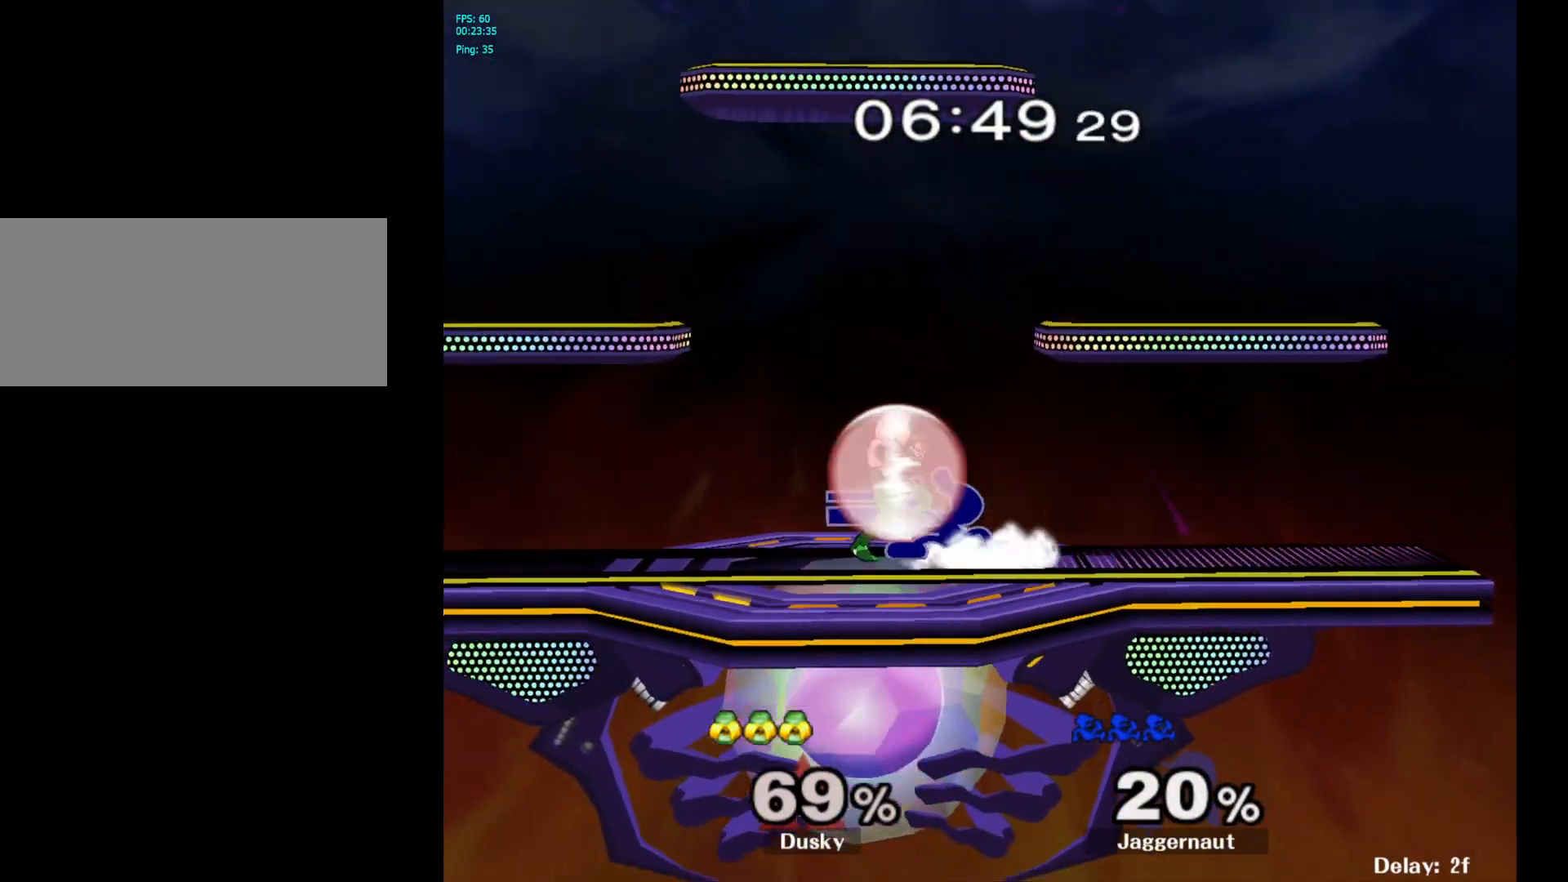
{"buttons": ["R1"], "left_stick": "left", "right_stick": "center", "events": [[150, "left_stick", "left"], [283, "left_stick", "center"], [367, "left_stick", "left"]]}
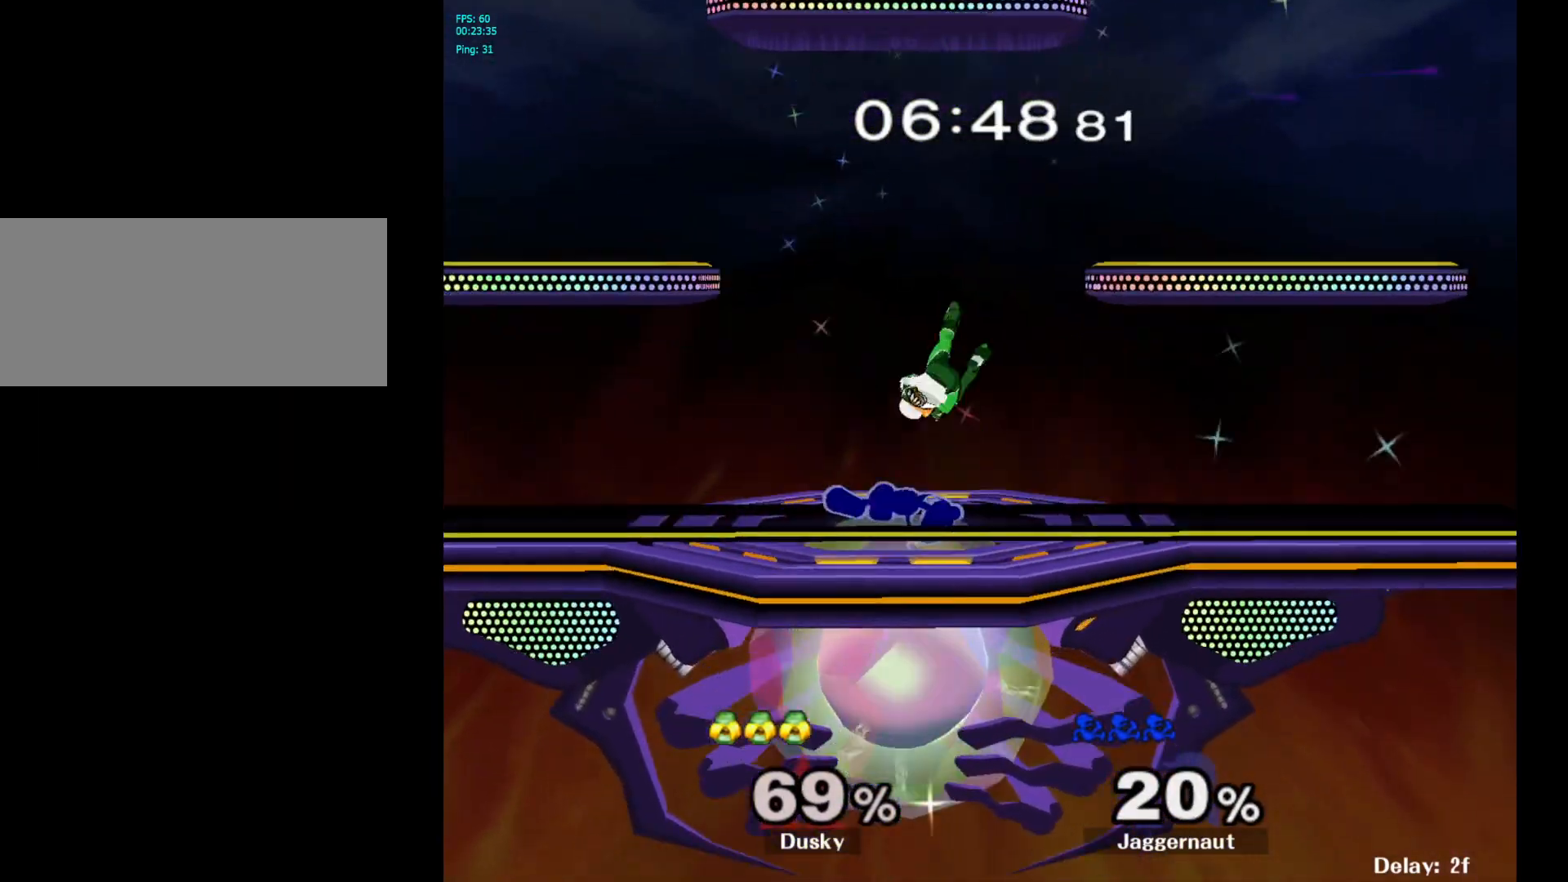
{"buttons": [], "left_stick": "left", "right_stick": "center", "events": [[317, "R1", "up"]]}
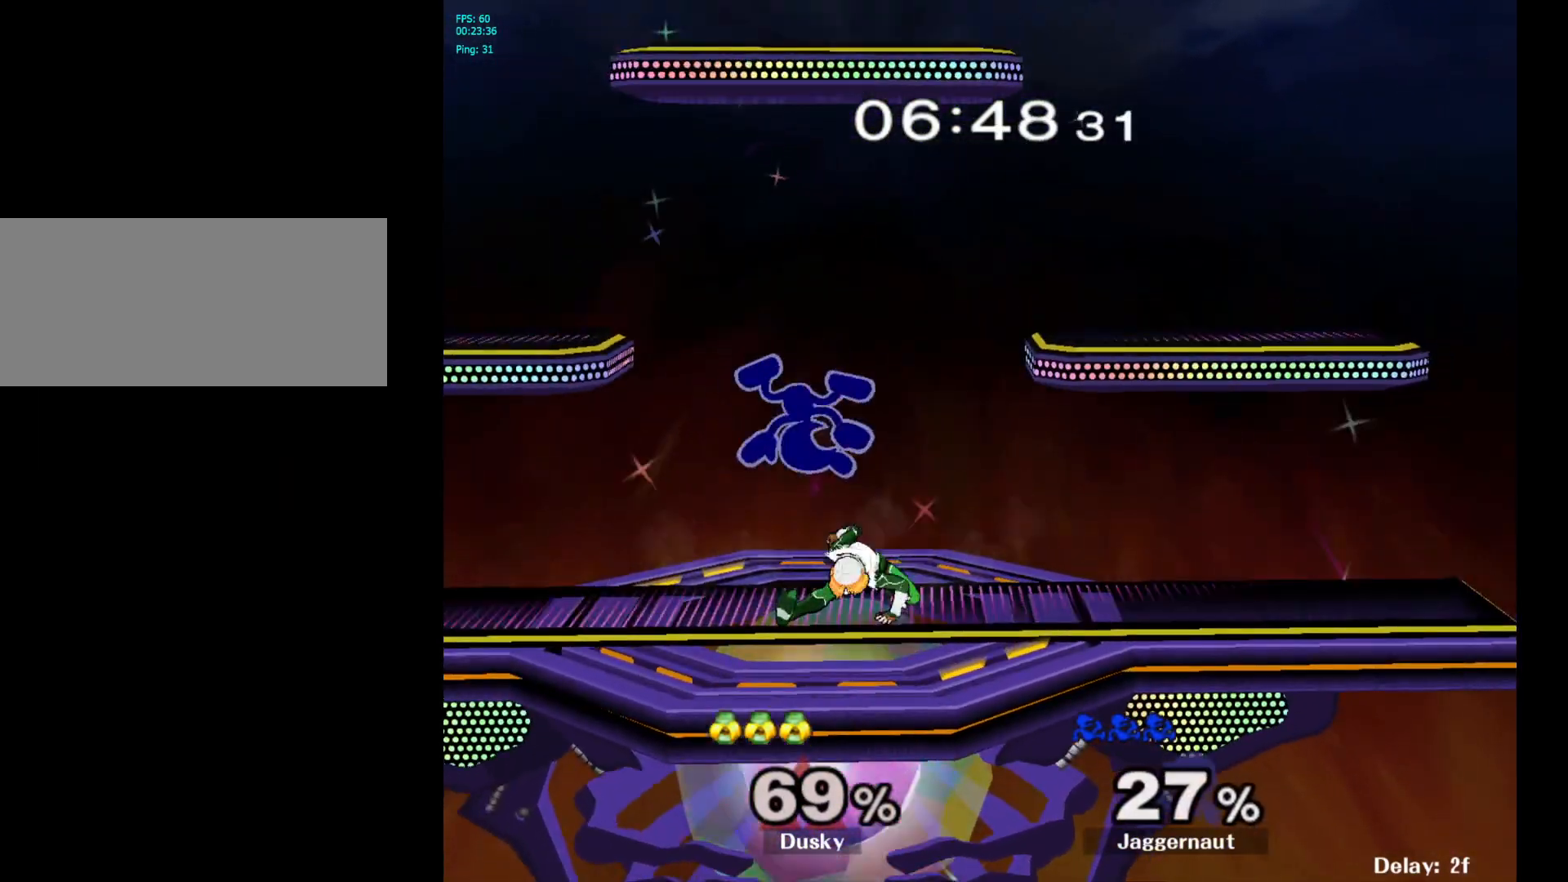
{"buttons": ["Y"], "left_stick": "up", "right_stick": "center", "events": [[250, "left_stick", "center"], [267, "Y", "down"], [350, "Y", "up"], [367, "left_stick", "up"], [417, "Y", "down"]]}
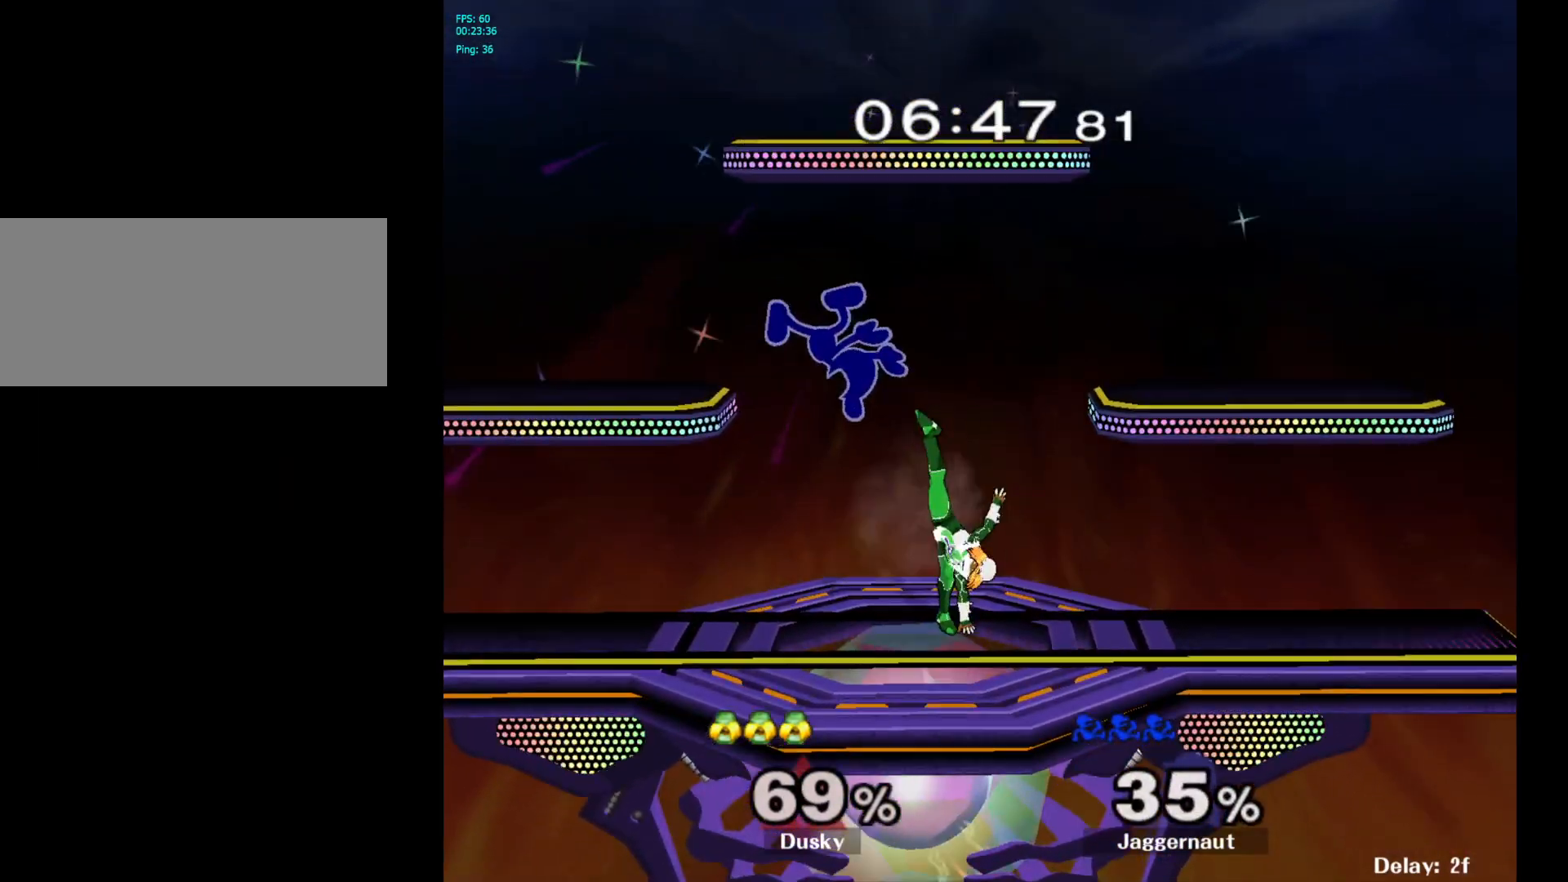
{"buttons": [], "left_stick": "center", "right_stick": "center", "events": [[33, "left_stick", "up-right"], [67, "Y", "up"], [167, "left_stick", "center"], [183, "Y", "down"], [283, "Y", "up"], [333, "Y", "down"], [350, "left_stick", "up"], [417, "Y", "up"], [500, "left_stick", "center"]]}
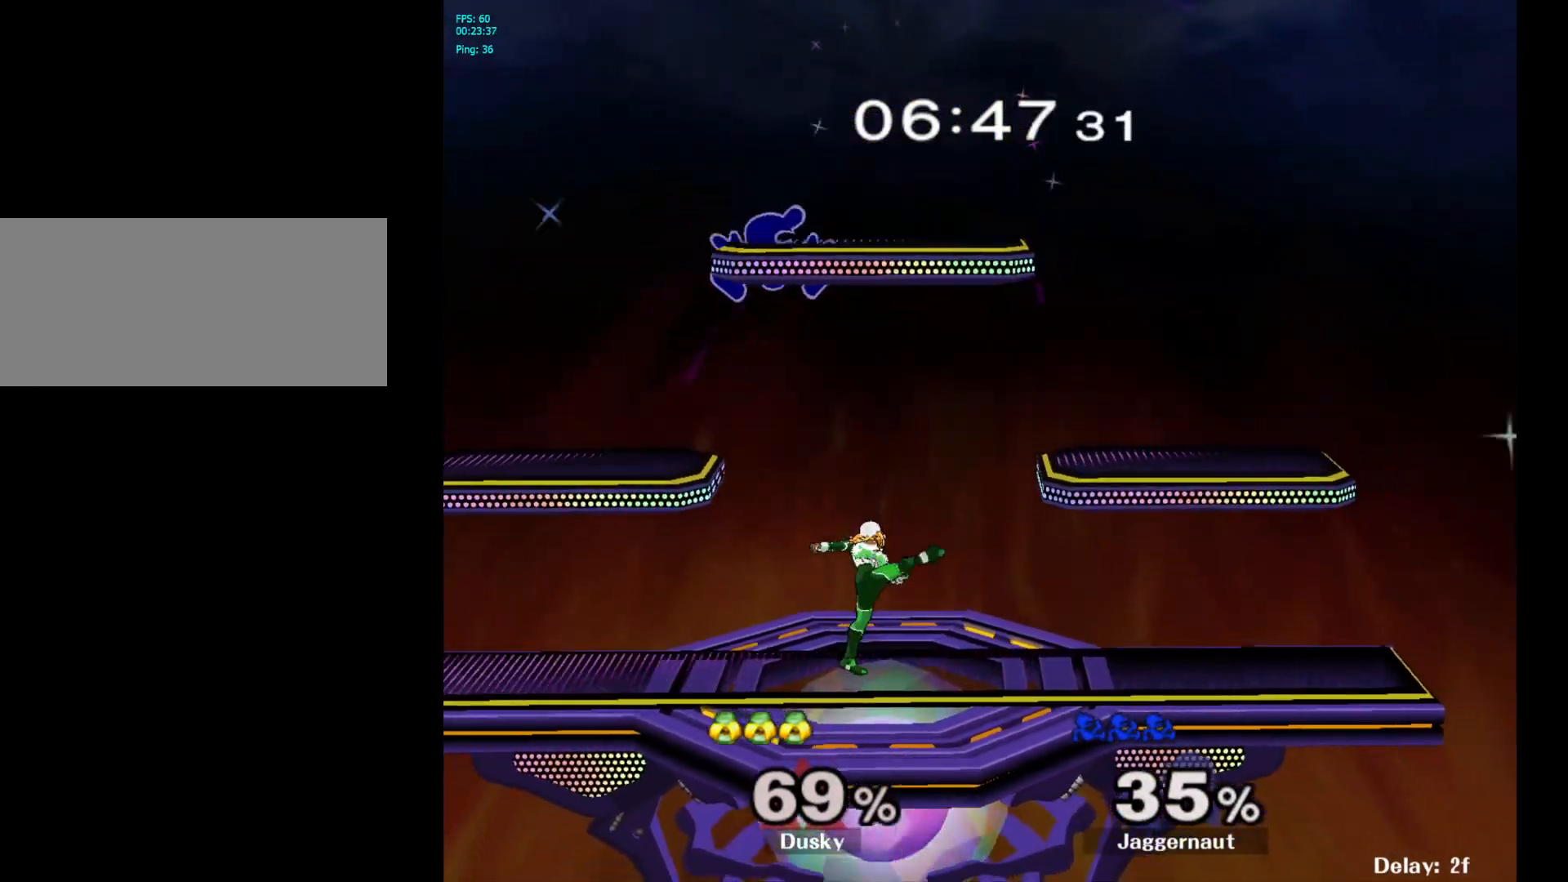
{"buttons": [], "left_stick": "right", "right_stick": "center", "events": [[167, "left_stick", "down"], [167, "right_stick", "down"], [300, "right_stick", "center"], [317, "left_stick", "right"]]}
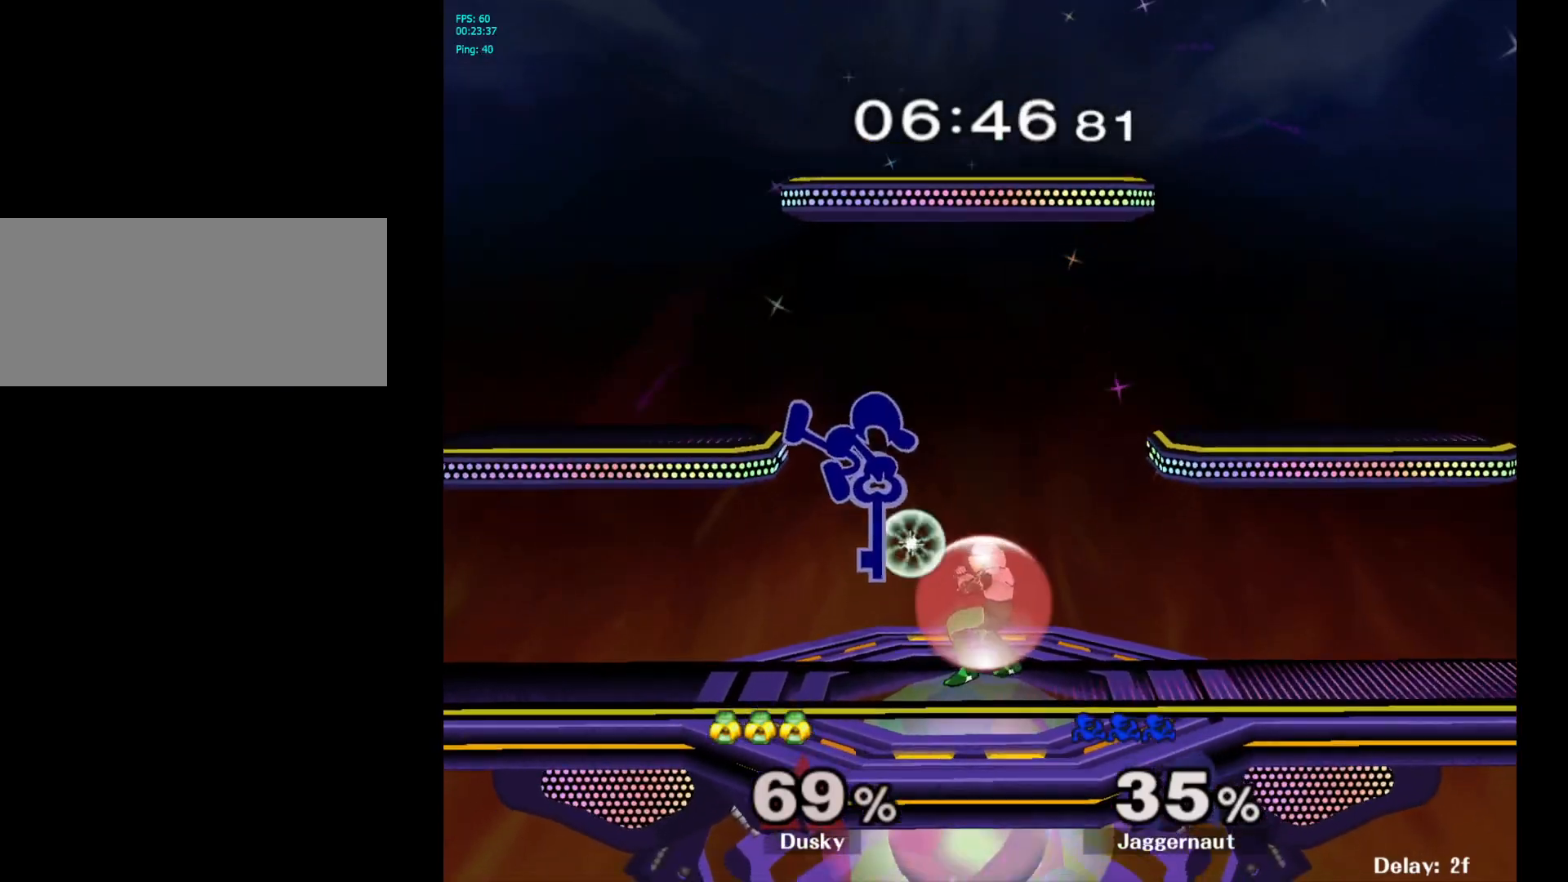
{"buttons": ["A"], "left_stick": "down", "right_stick": "center", "events": [[133, "R1", "down"], [167, "left_stick", "down"], [283, "R1", "up"], [433, "A", "down"]]}
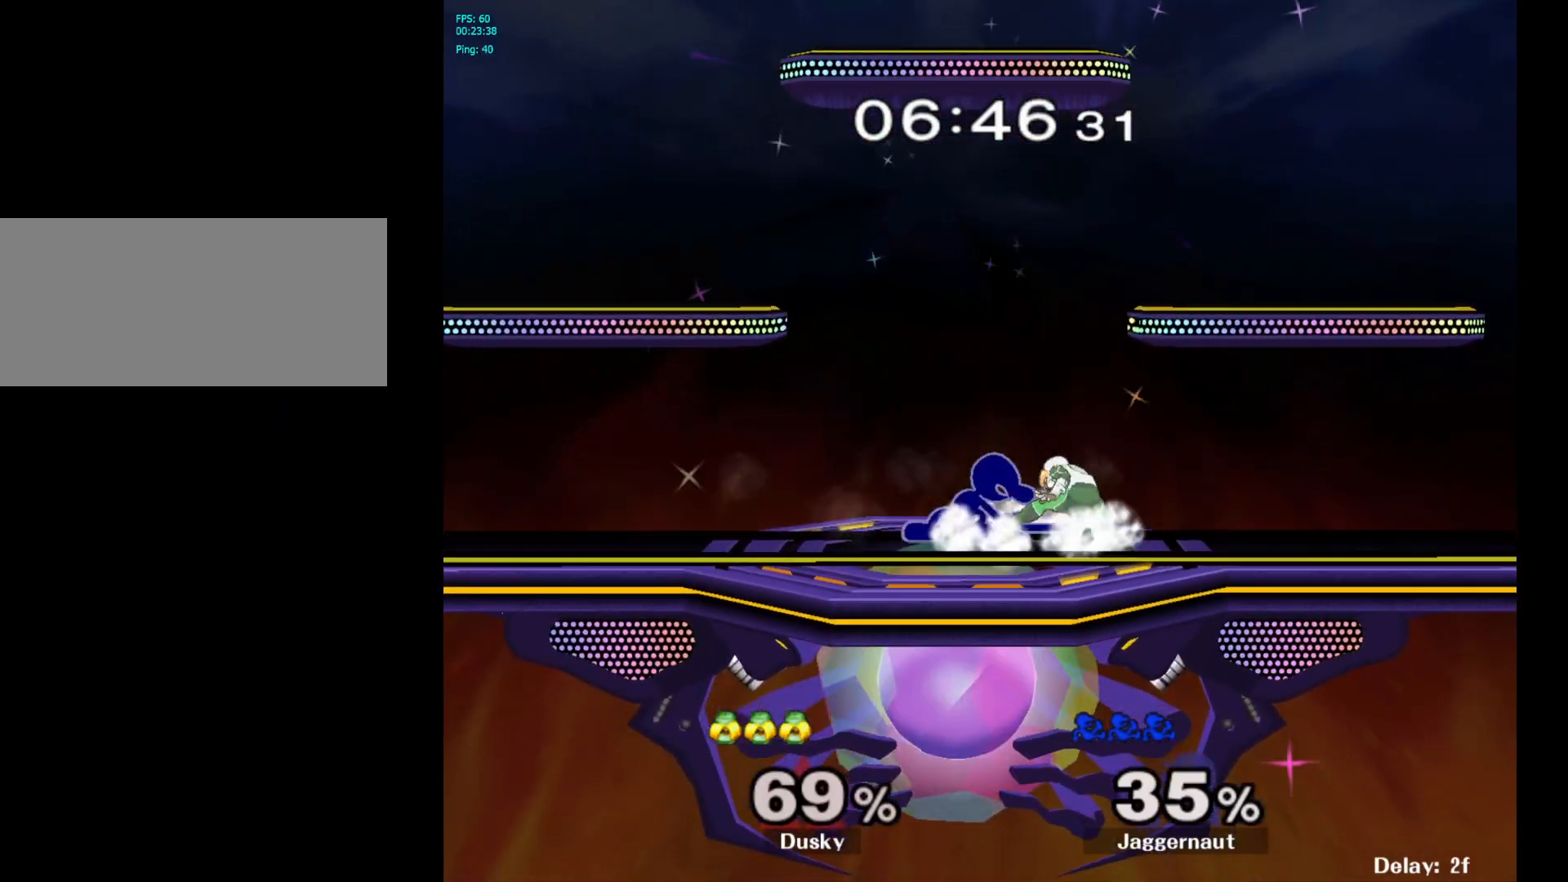
{"buttons": [], "left_stick": "center", "right_stick": "center", "events": [[33, "A", "up"], [83, "A", "down"], [217, "A", "up"], [433, "left_stick", "center"]]}
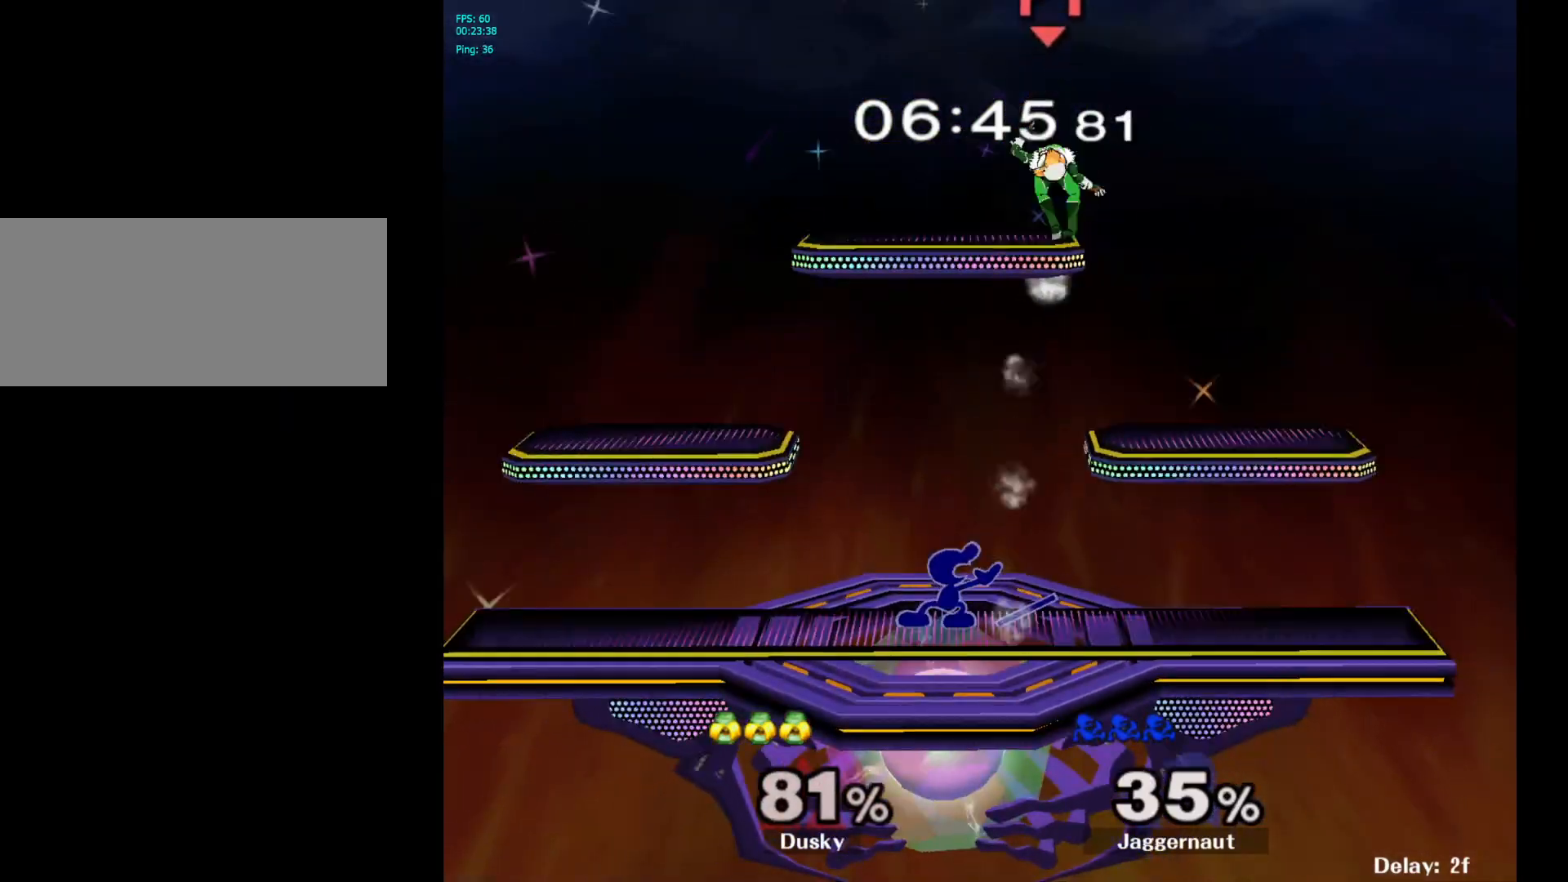
{"buttons": [], "left_stick": "center", "right_stick": "center", "events": [[33, "Y", "down"], [133, "Y", "up"], [150, "left_stick", "right"], [383, "left_stick", "center"]]}
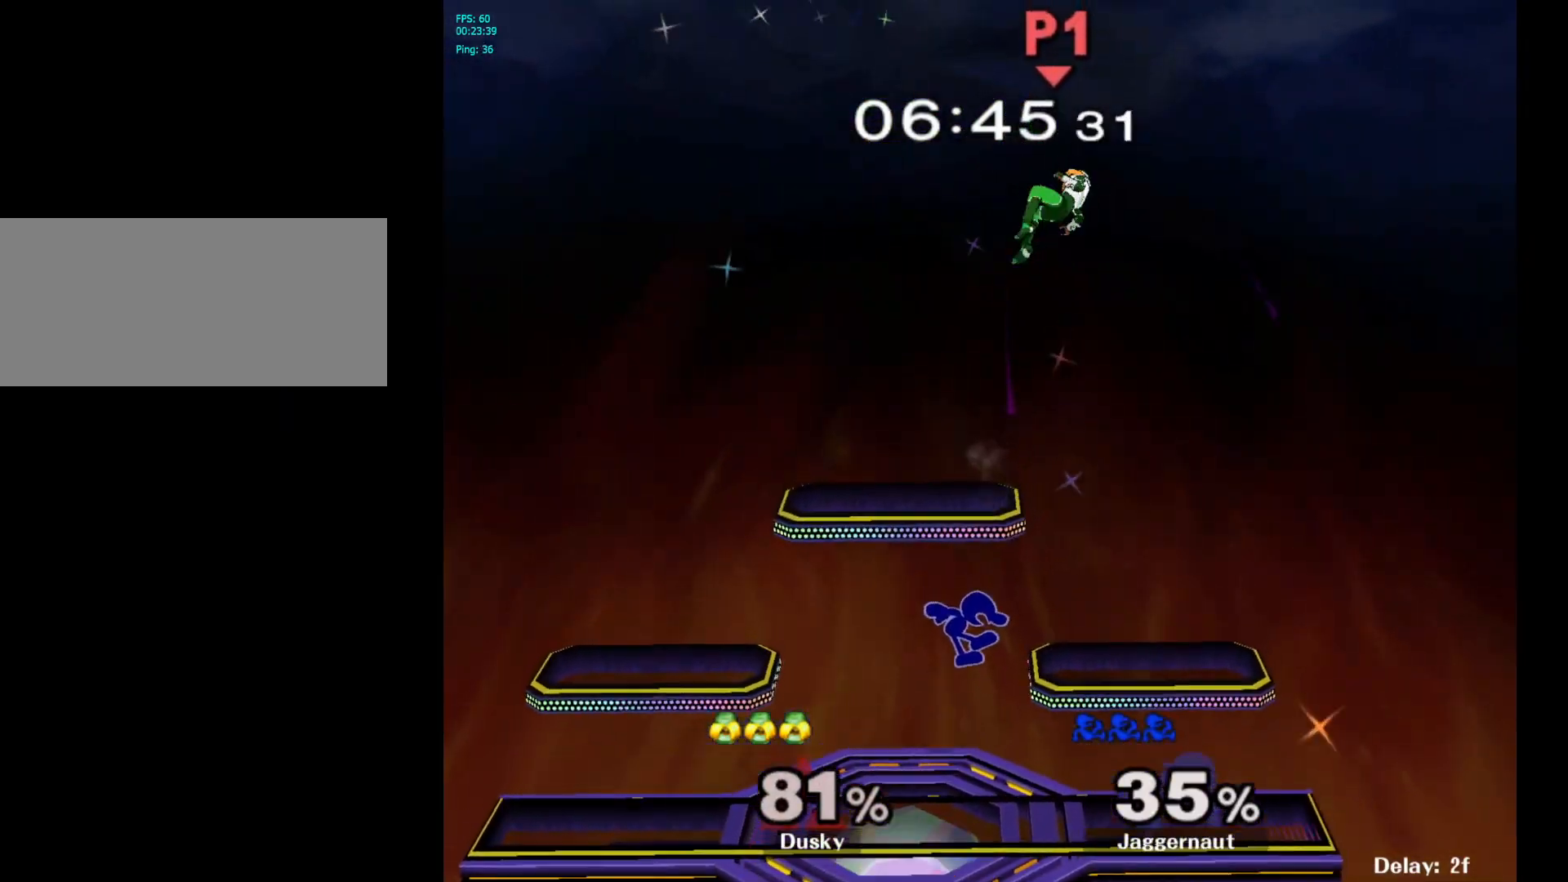
{"buttons": [], "left_stick": "right", "right_stick": "center", "events": [[67, "left_stick", "down"], [283, "left_stick", "center"], [483, "left_stick", "right"]]}
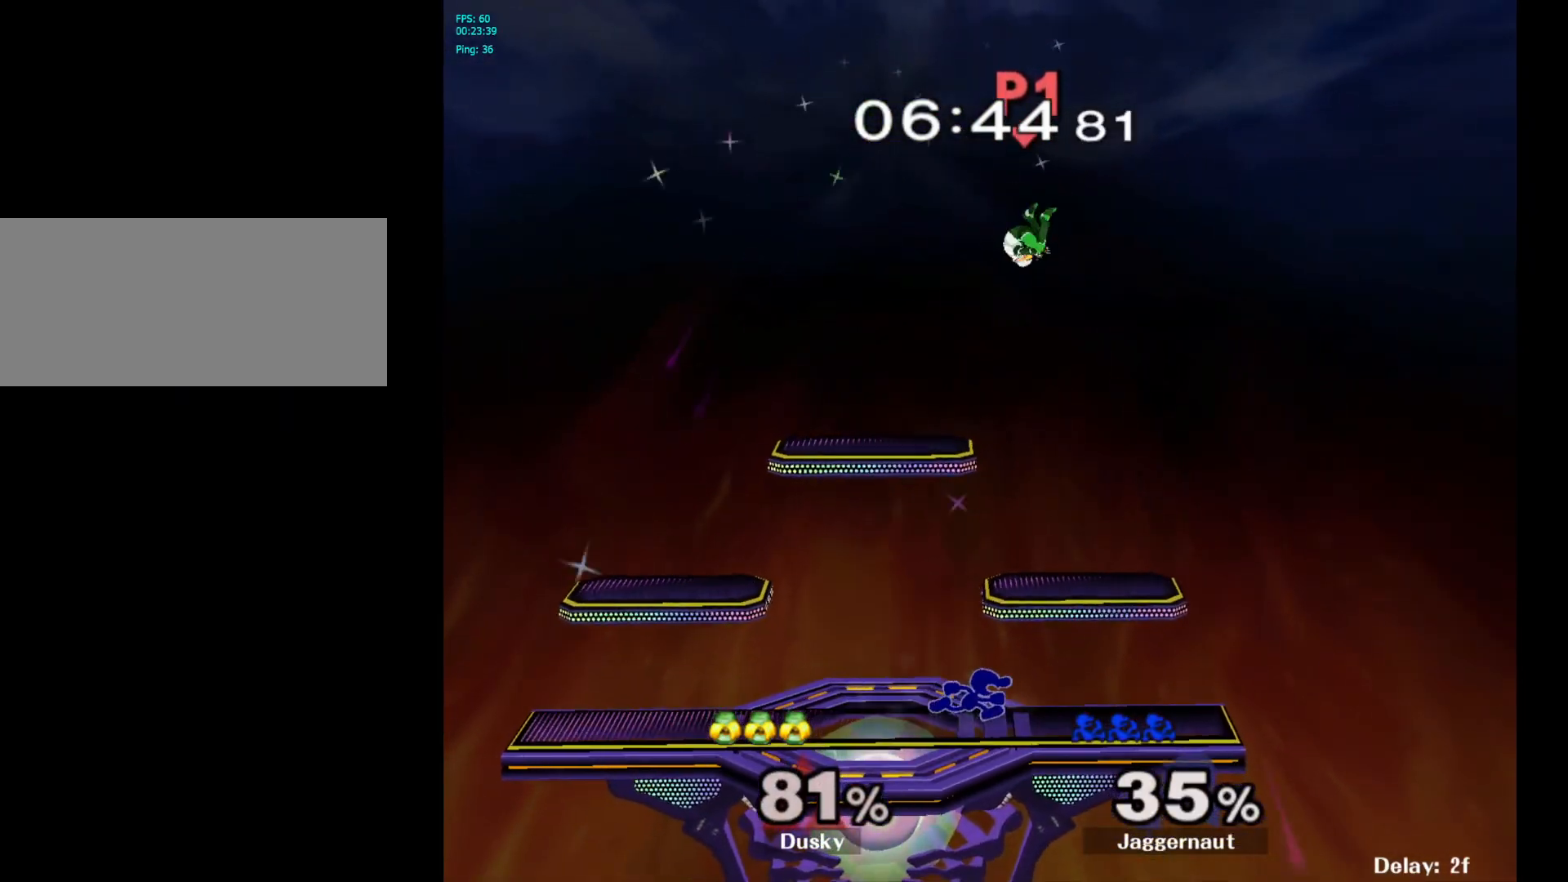
{"buttons": [], "left_stick": "center", "right_stick": "center", "events": [[33, "Y", "down"], [67, "left_stick", "down-left"], [117, "R1", "down"], [183, "Y", "up"], [200, "left_stick", "center"], [233, "R1", "up"]]}
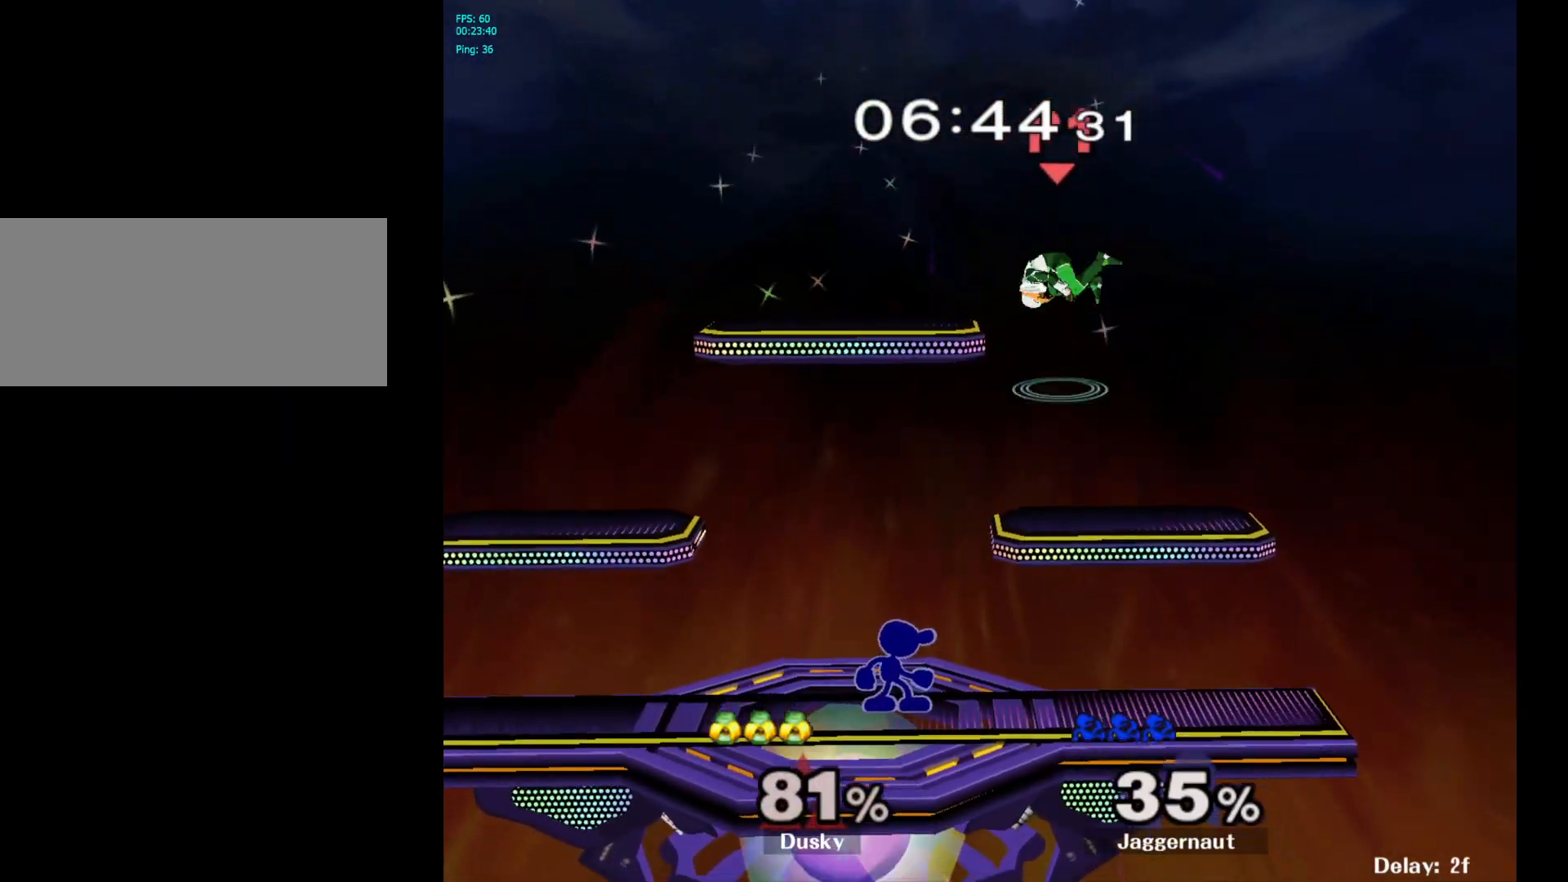
{"buttons": ["A"], "left_stick": "left", "right_stick": "center", "events": [[217, "left_stick", "right"], [250, "Y", "down"], [267, "left_stick", "center"], [367, "A", "down"], [433, "Y", "up"], [450, "left_stick", "left"]]}
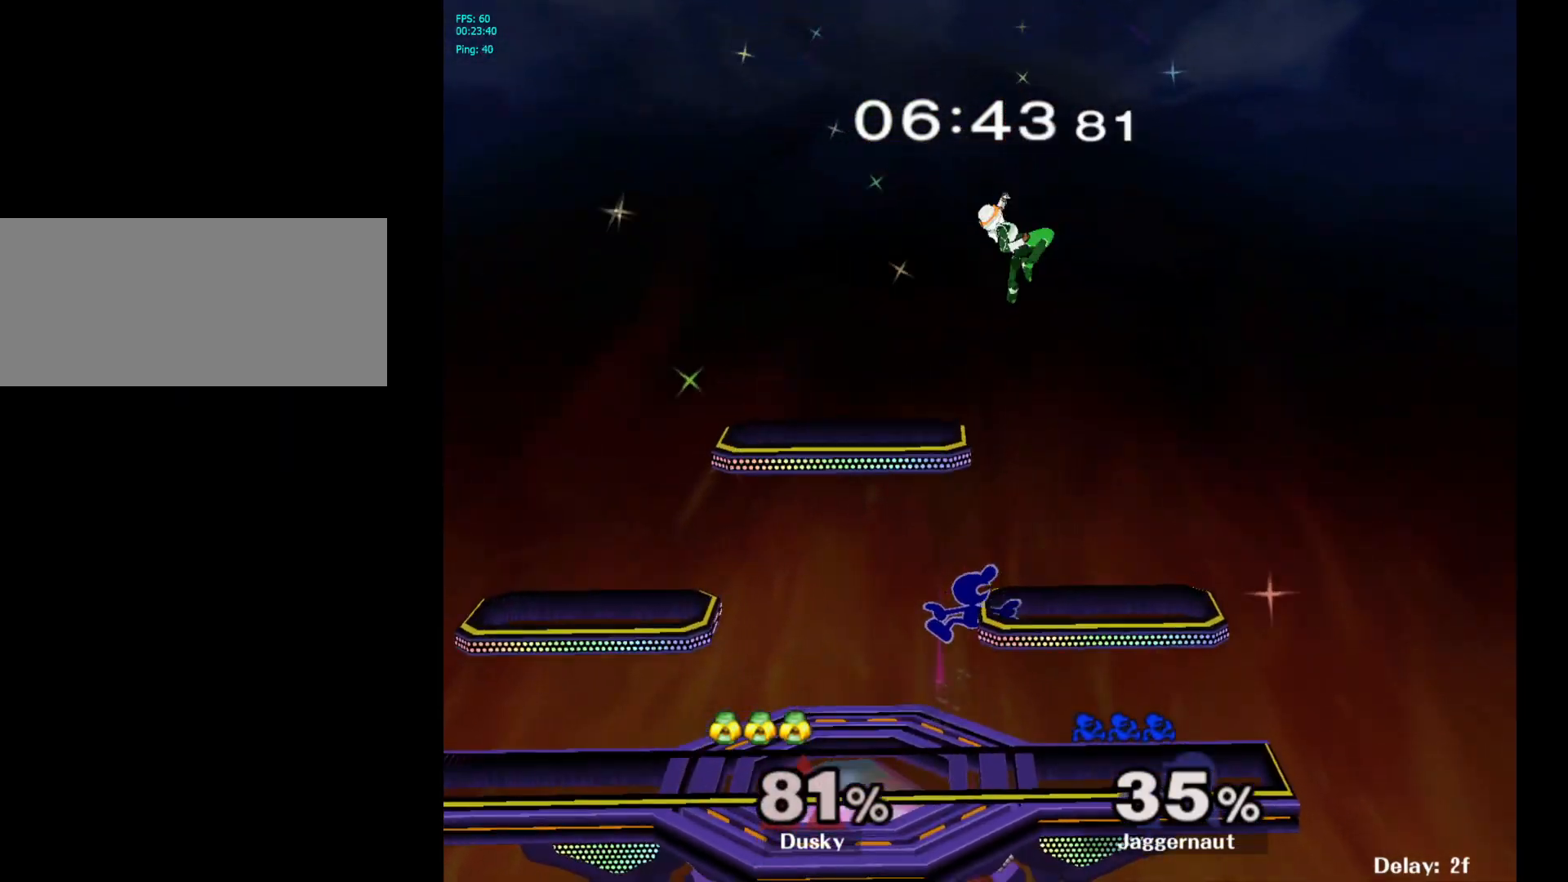
{"buttons": [], "left_stick": "left", "right_stick": "center", "events": [[17, "A", "up"]]}
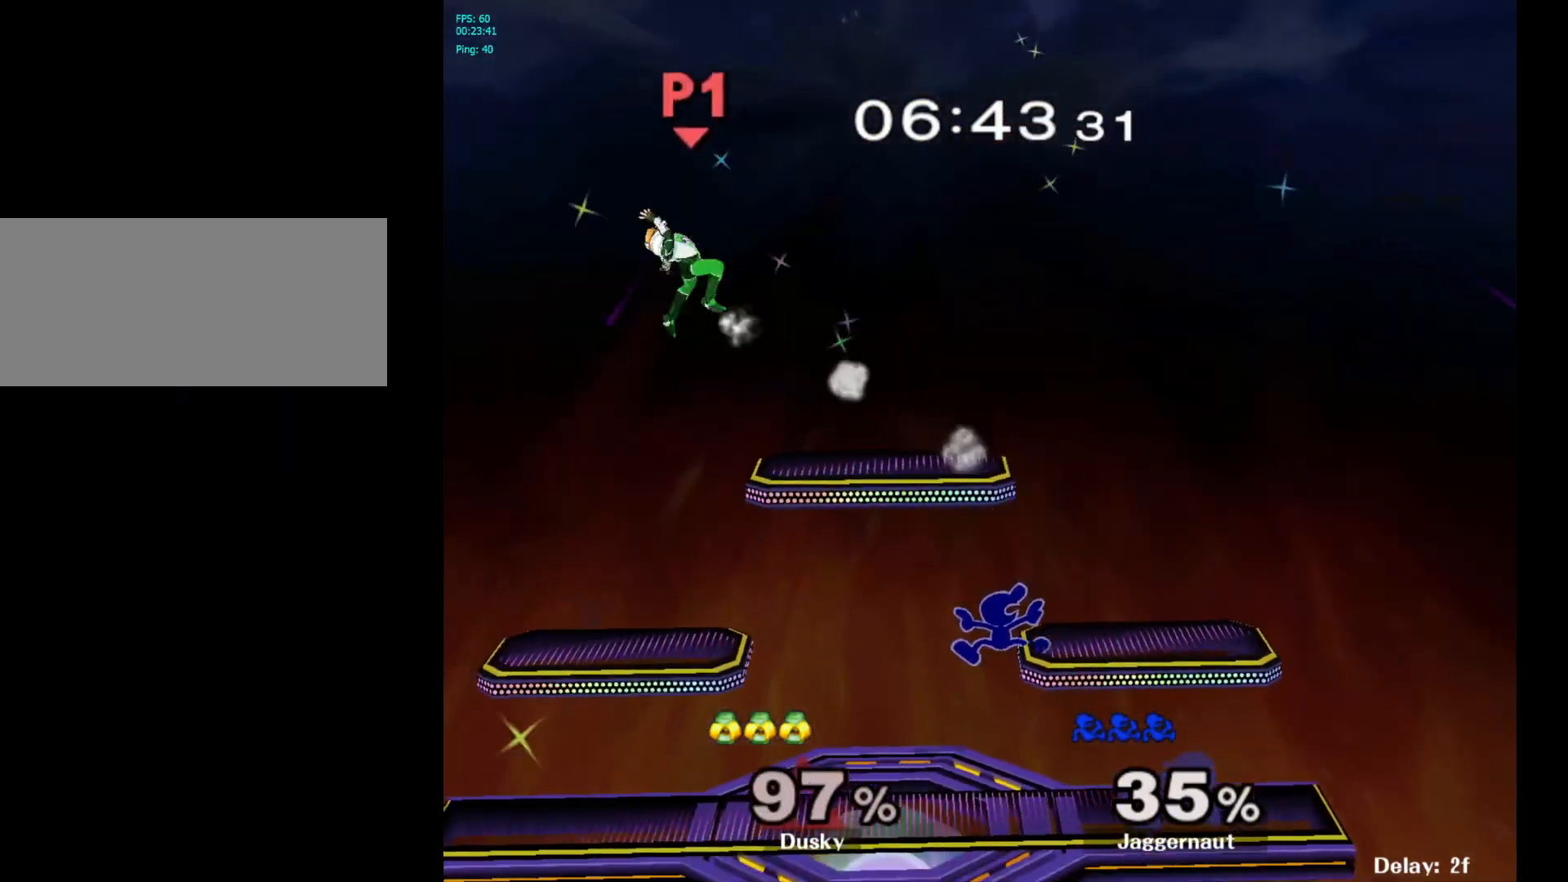
{"buttons": [], "left_stick": "left", "right_stick": "center", "events": [[183, "left_stick", "down-left"], [333, "left_stick", "center"], [433, "left_stick", "left"]]}
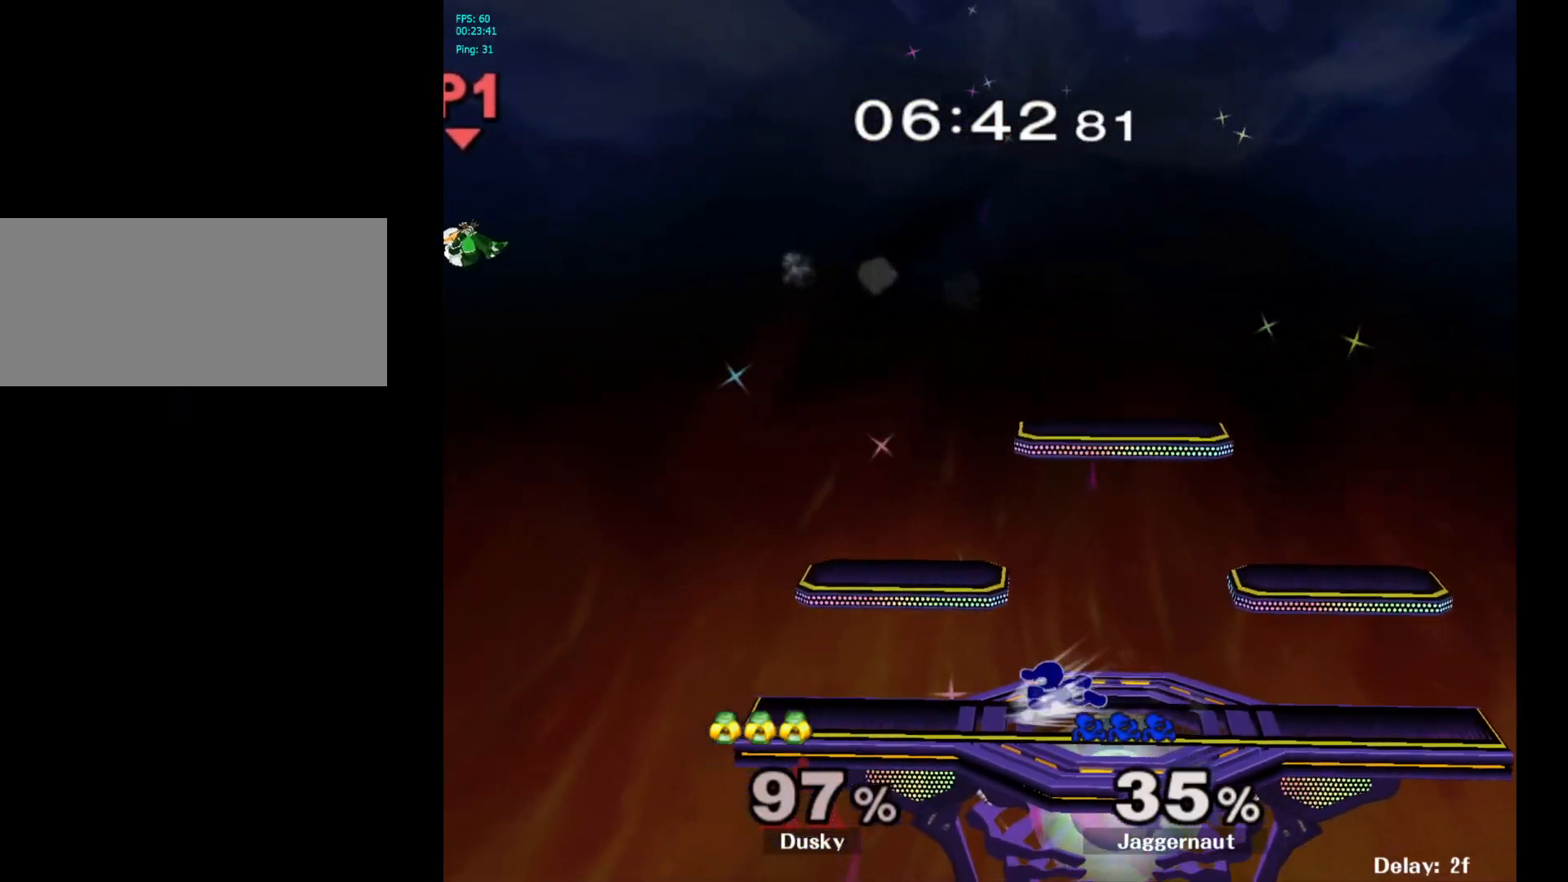
{"buttons": [], "left_stick": "down-left", "right_stick": "center", "events": [[233, "Y", "down"], [250, "left_stick", "down-left"], [333, "R1", "down"], [433, "Y", "up"], [483, "R1", "up"]]}
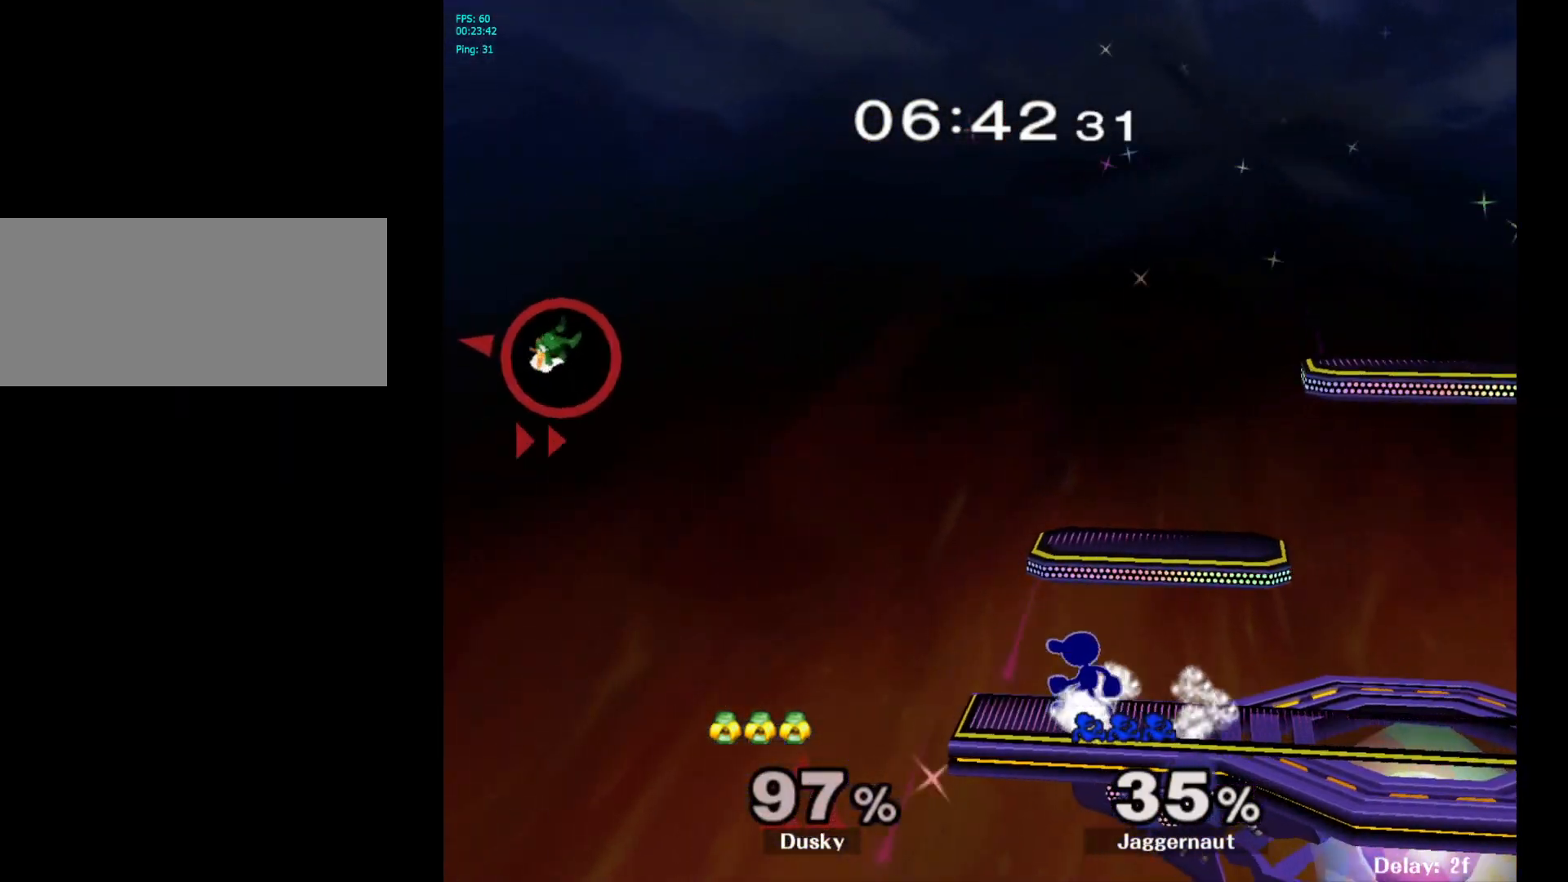
{"buttons": [], "left_stick": "center", "right_stick": "center", "events": [[150, "left_stick", "center"], [283, "left_stick", "right"], [417, "left_stick", "center"]]}
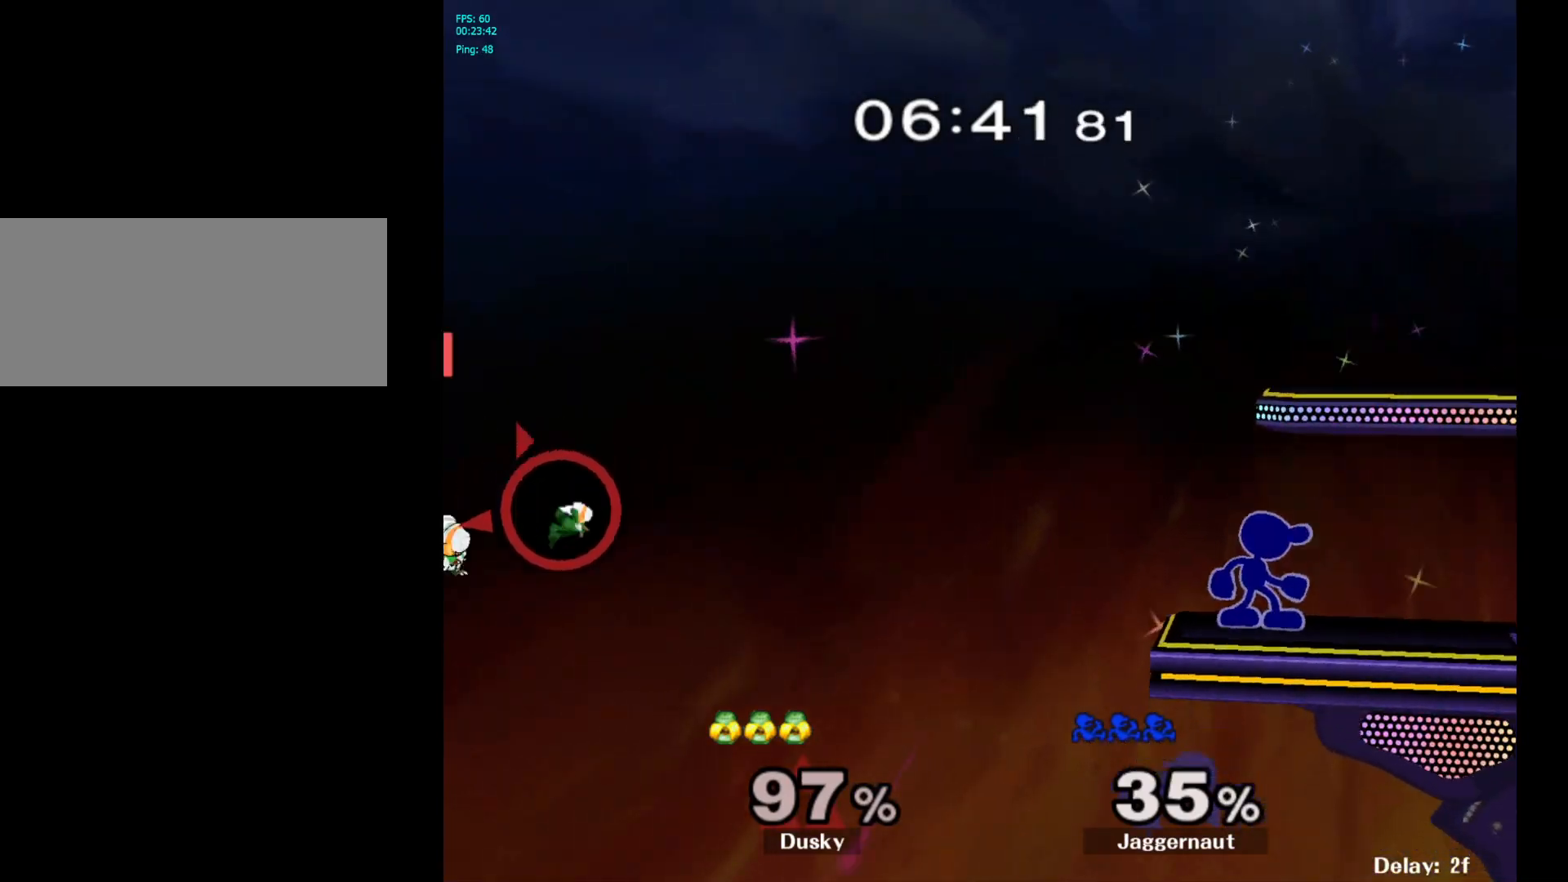
{"buttons": [], "left_stick": "center", "right_stick": "center", "events": [[250, "Y", "down"], [250, "left_stick", "down-left"], [317, "R1", "down"], [417, "Y", "up"], [433, "left_stick", "center"], [467, "R1", "up"]]}
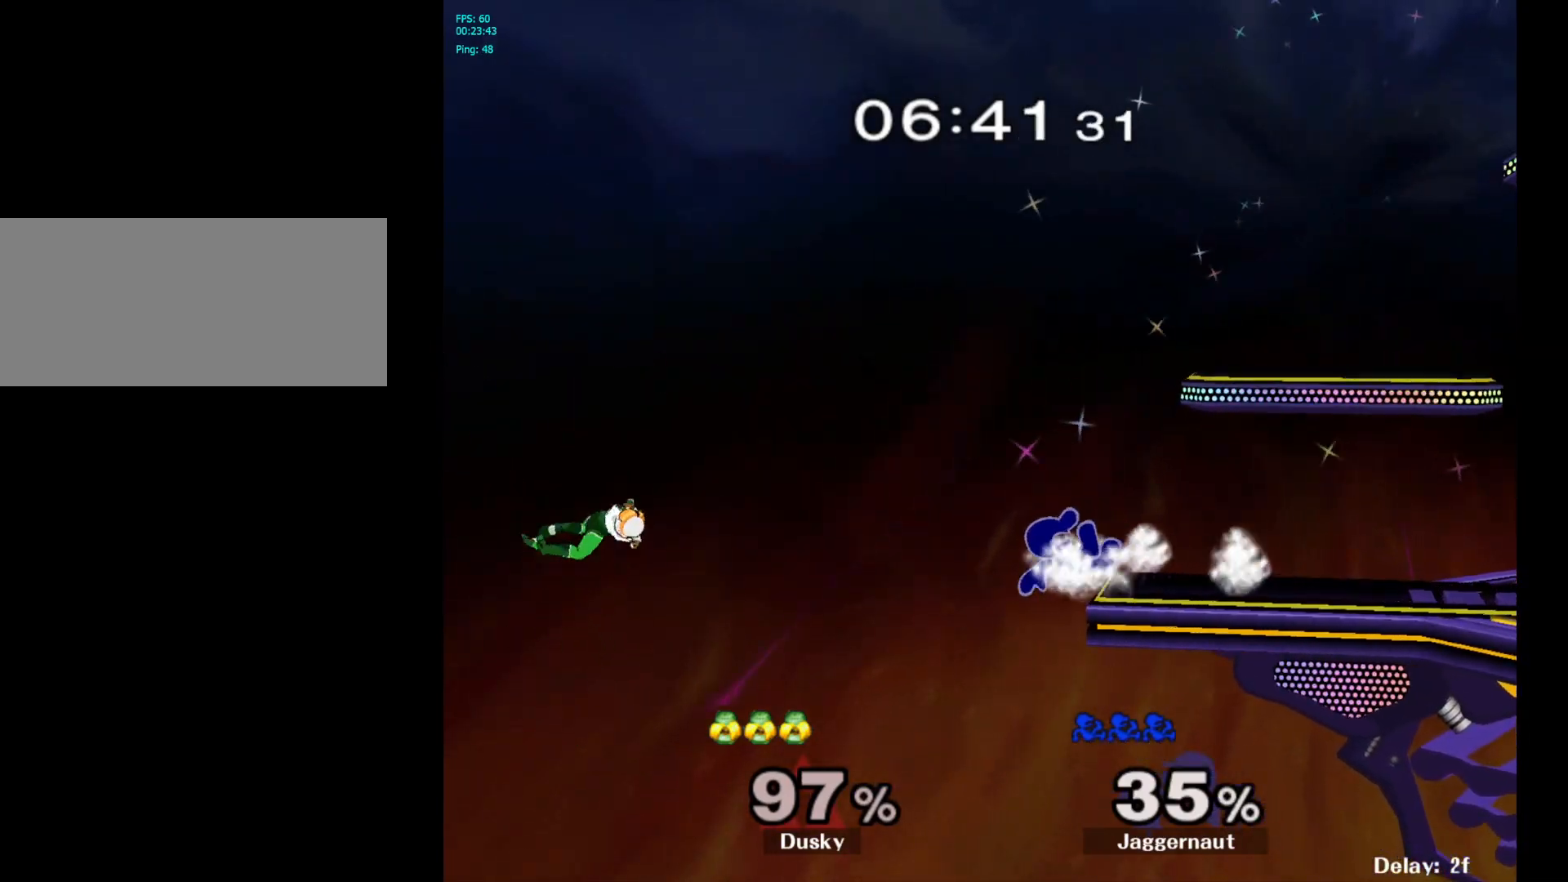
{"buttons": [], "left_stick": "center", "right_stick": "center", "events": []}
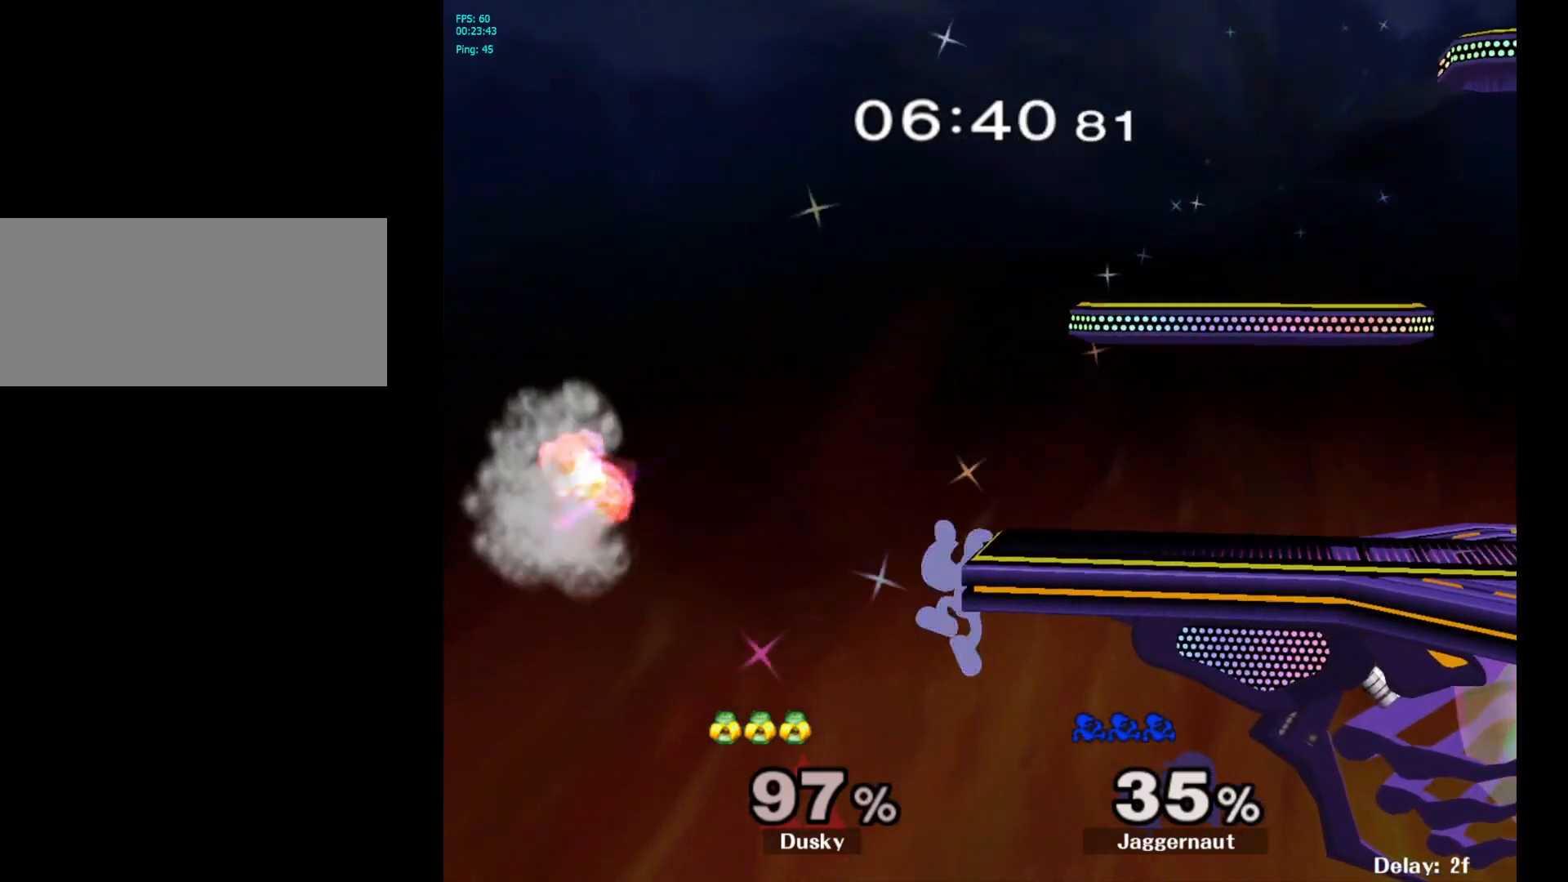
{"buttons": [], "left_stick": "center", "right_stick": "center", "events": []}
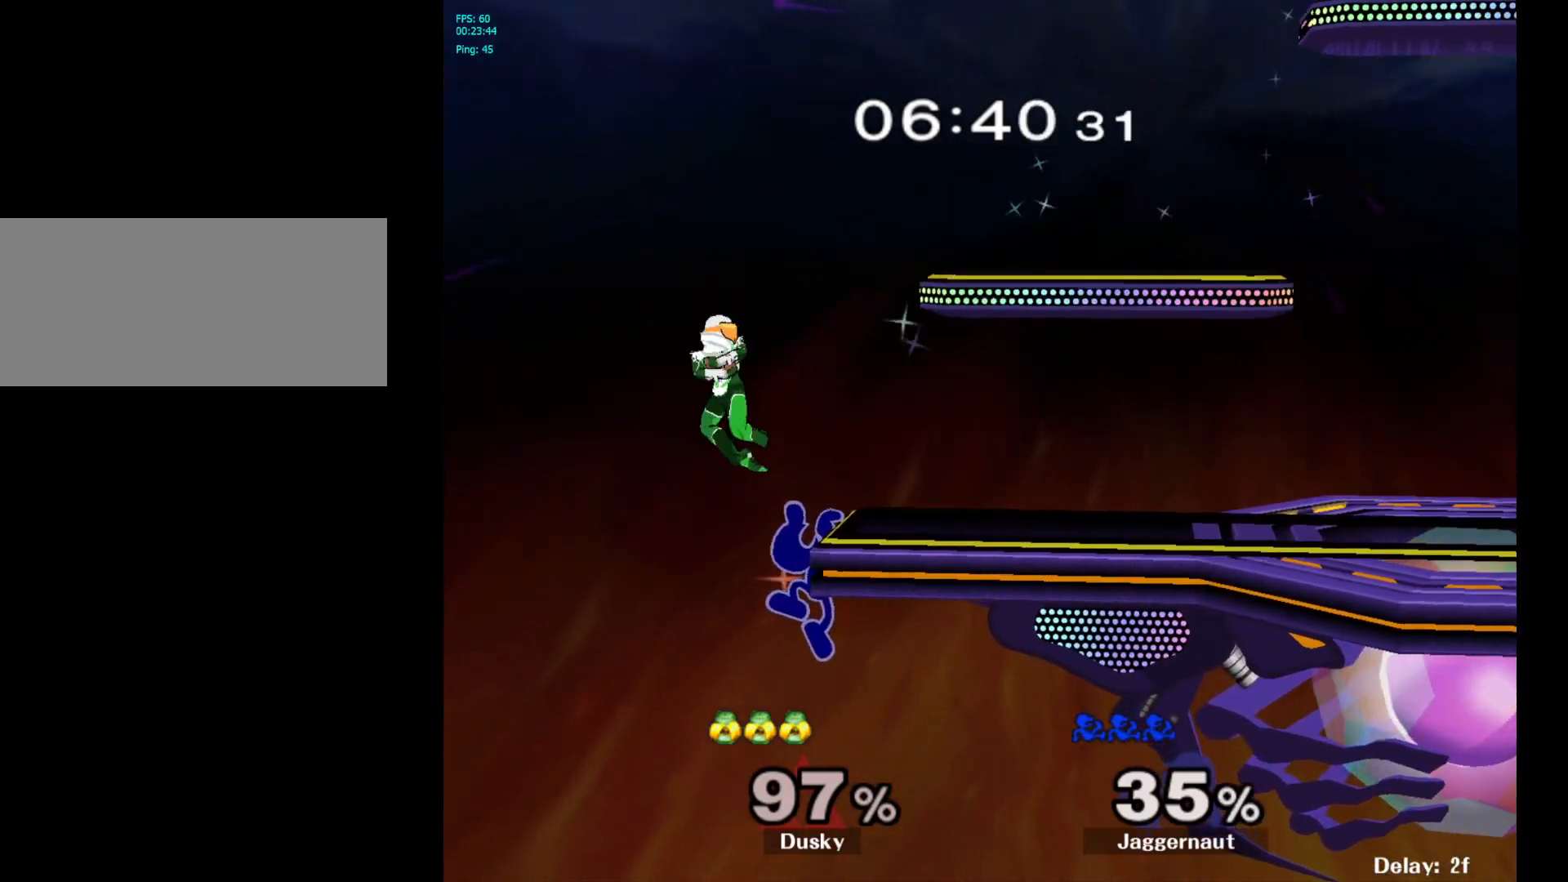
{"buttons": [], "left_stick": "right", "right_stick": "center", "events": [[333, "left_stick", "right"]]}
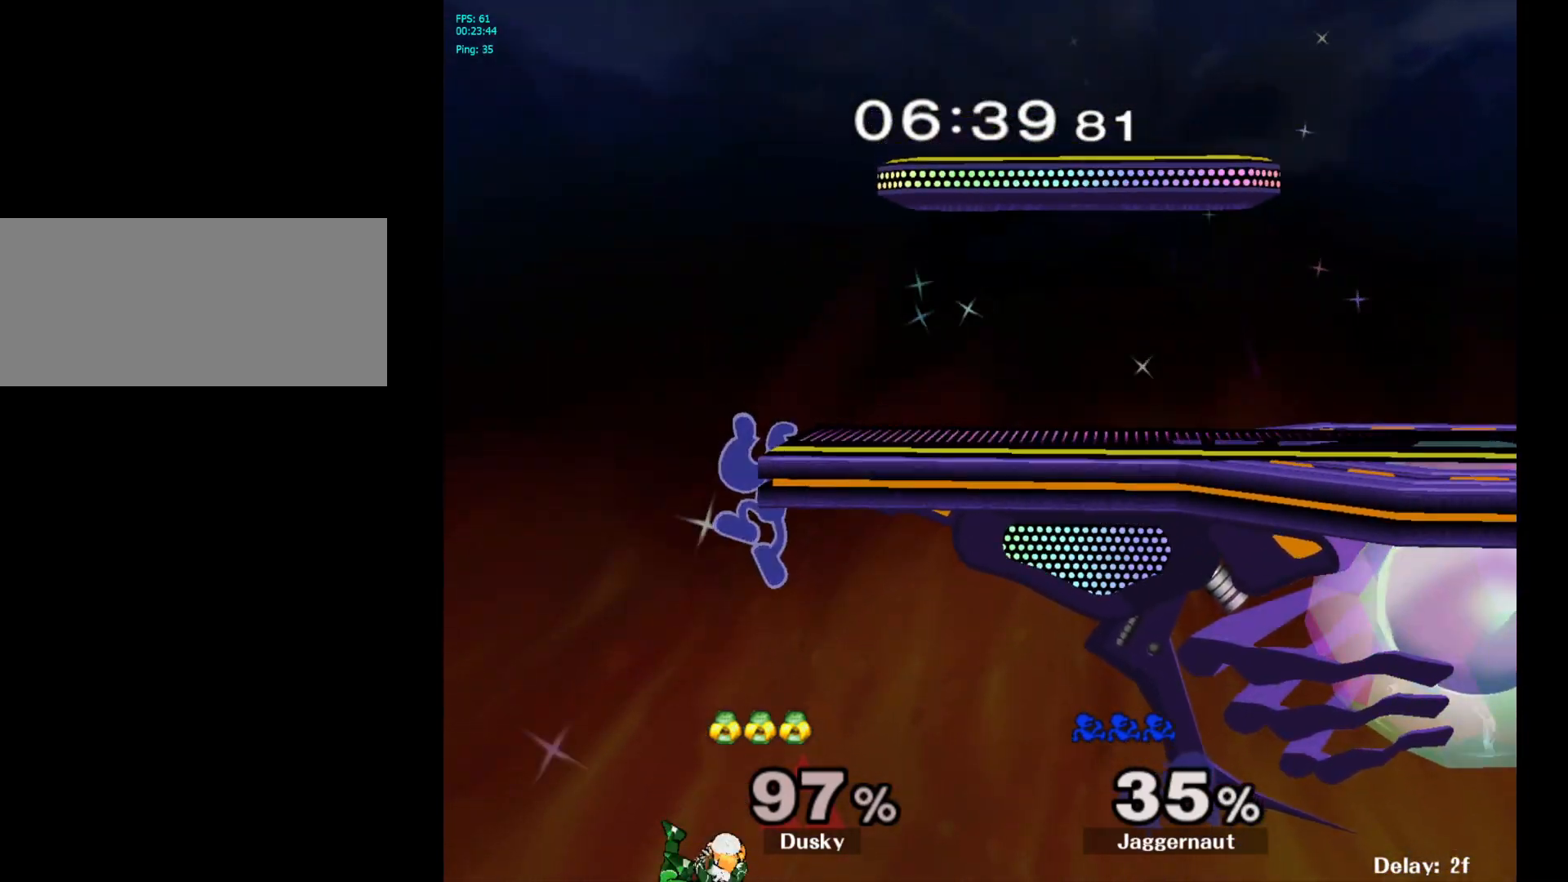
{"buttons": [], "left_stick": "center", "right_stick": "center", "events": [[483, "left_stick", "center"]]}
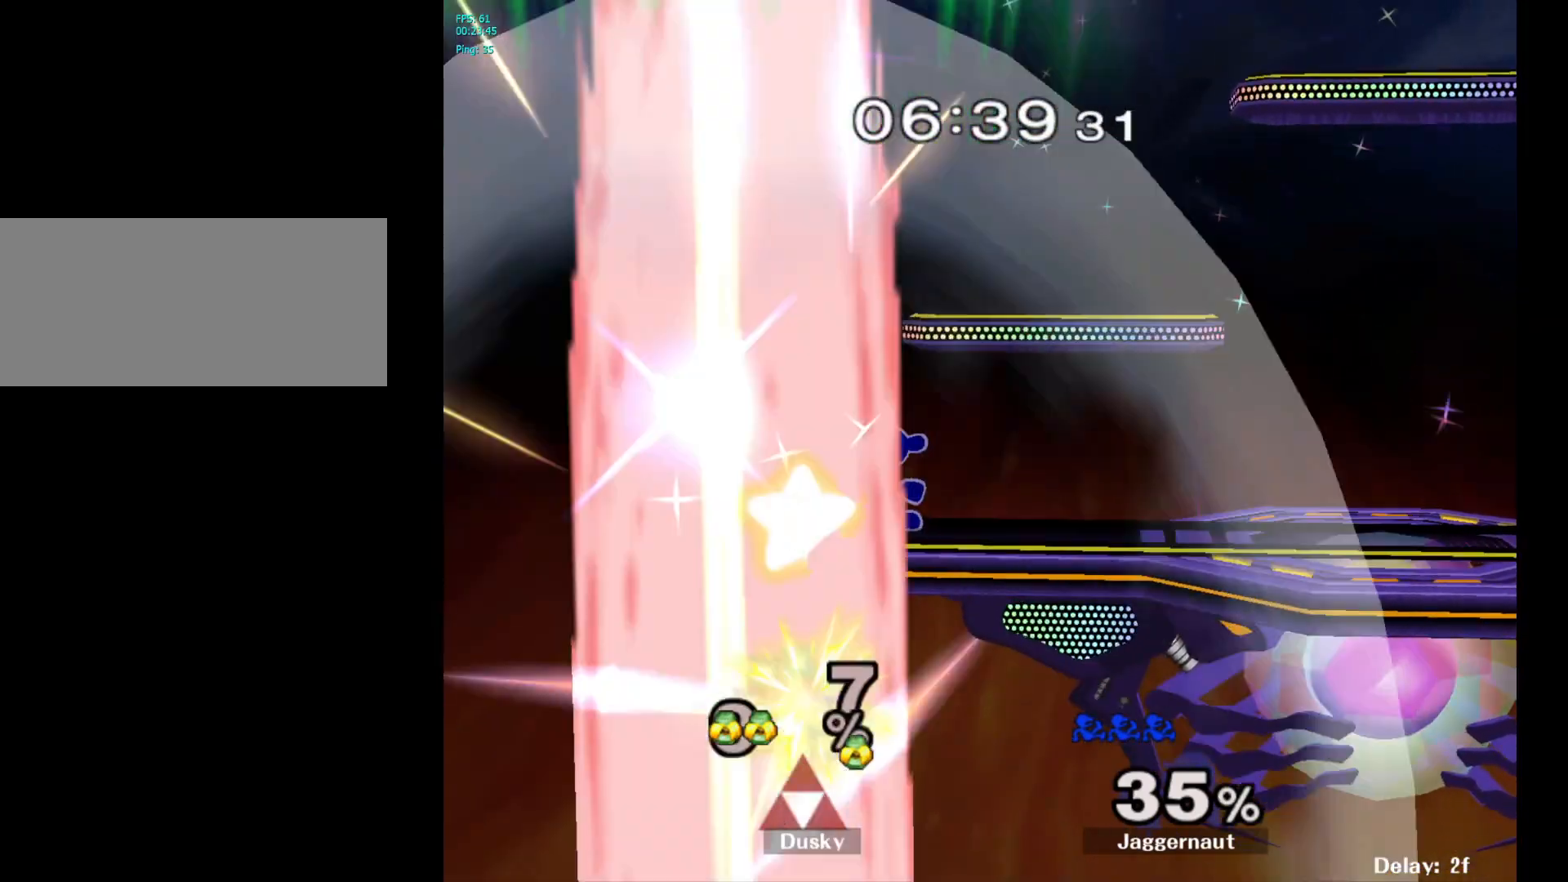
{"buttons": ["R1"], "left_stick": "down-right", "right_stick": "center", "events": [[33, "Y", "down"], [133, "Y", "up"], [133, "left_stick", "right"], [200, "Y", "down"], [300, "left_stick", "down-right"], [367, "R1", "down"], [500, "Y", "up"]]}
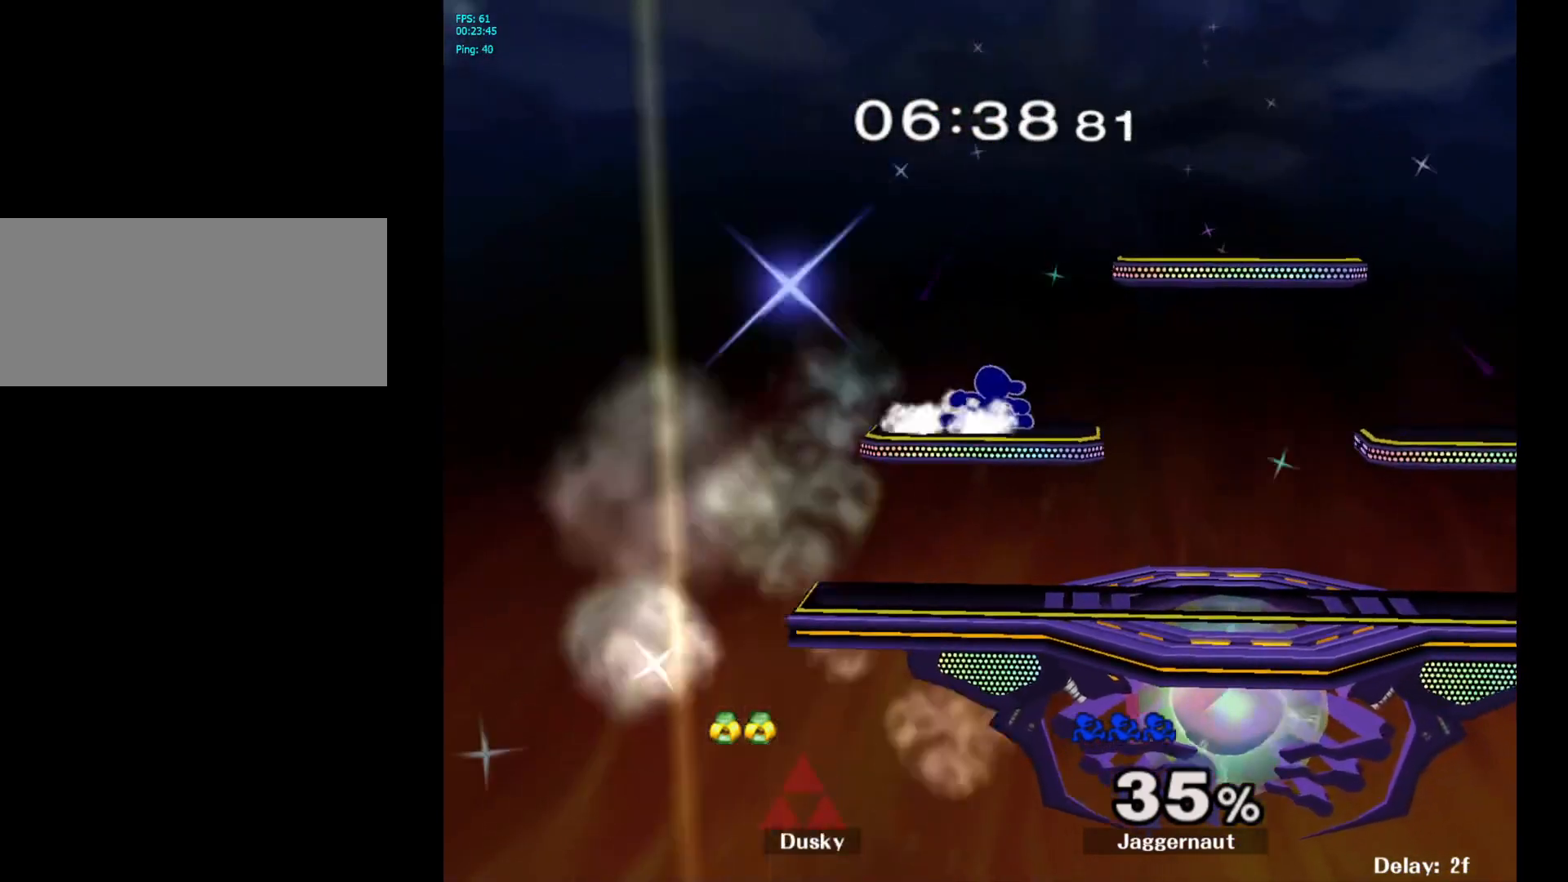
{"buttons": [], "left_stick": "right", "right_stick": "center", "events": [[33, "R1", "up"], [33, "left_stick", "center"], [133, "Y", "down"], [150, "left_stick", "down-left"], [217, "R1", "down"], [300, "Y", "up"], [300, "left_stick", "center"], [350, "R1", "up"], [450, "left_stick", "right"]]}
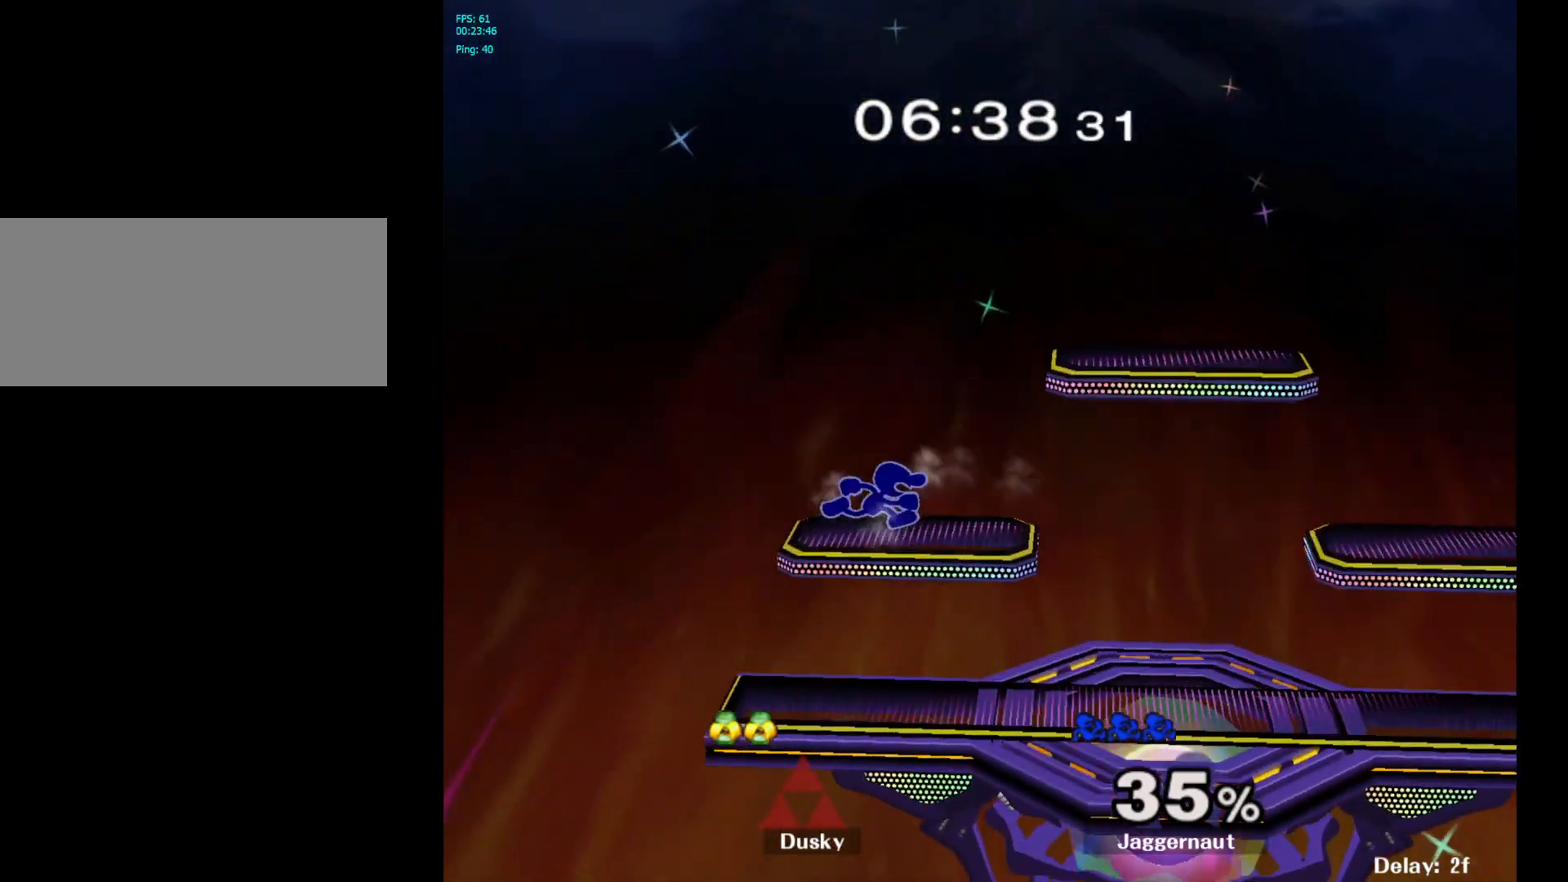
{"buttons": [], "left_stick": "center", "right_stick": "center", "events": [[100, "left_stick", "left"], [150, "left_stick", "down-right"], [267, "left_stick", "left"], [367, "left_stick", "down-right"], [500, "left_stick", "center"]]}